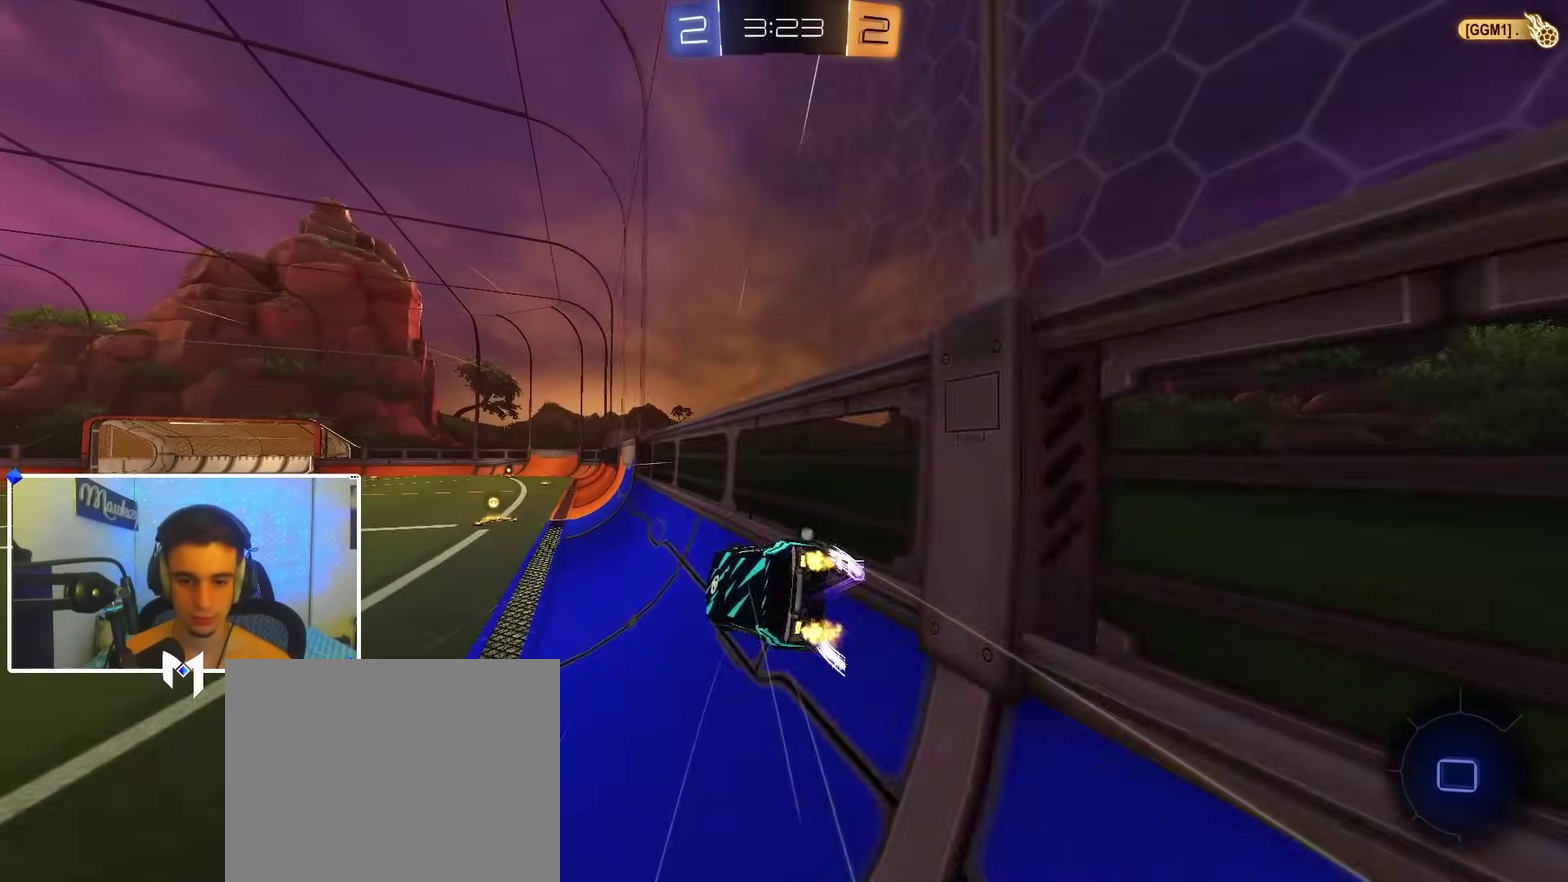
Gameplay with a controller (Xbox layout); each line is a JSON object with the inputs held at the frame after it (dt_ms = milliseconds from this image to that frame). "events" lists button and stick changes between this image and that frame as [ms after this image, input, new state], when the widget could be followed in between.
{"dt_ms": 400, "buttons": ["Y", "R2"], "left_stick": "down-left", "right_stick": "center", "events": [[217, "left_stick", "left"], [333, "Y", "down"], [367, "left_stick", "down-left"]]}
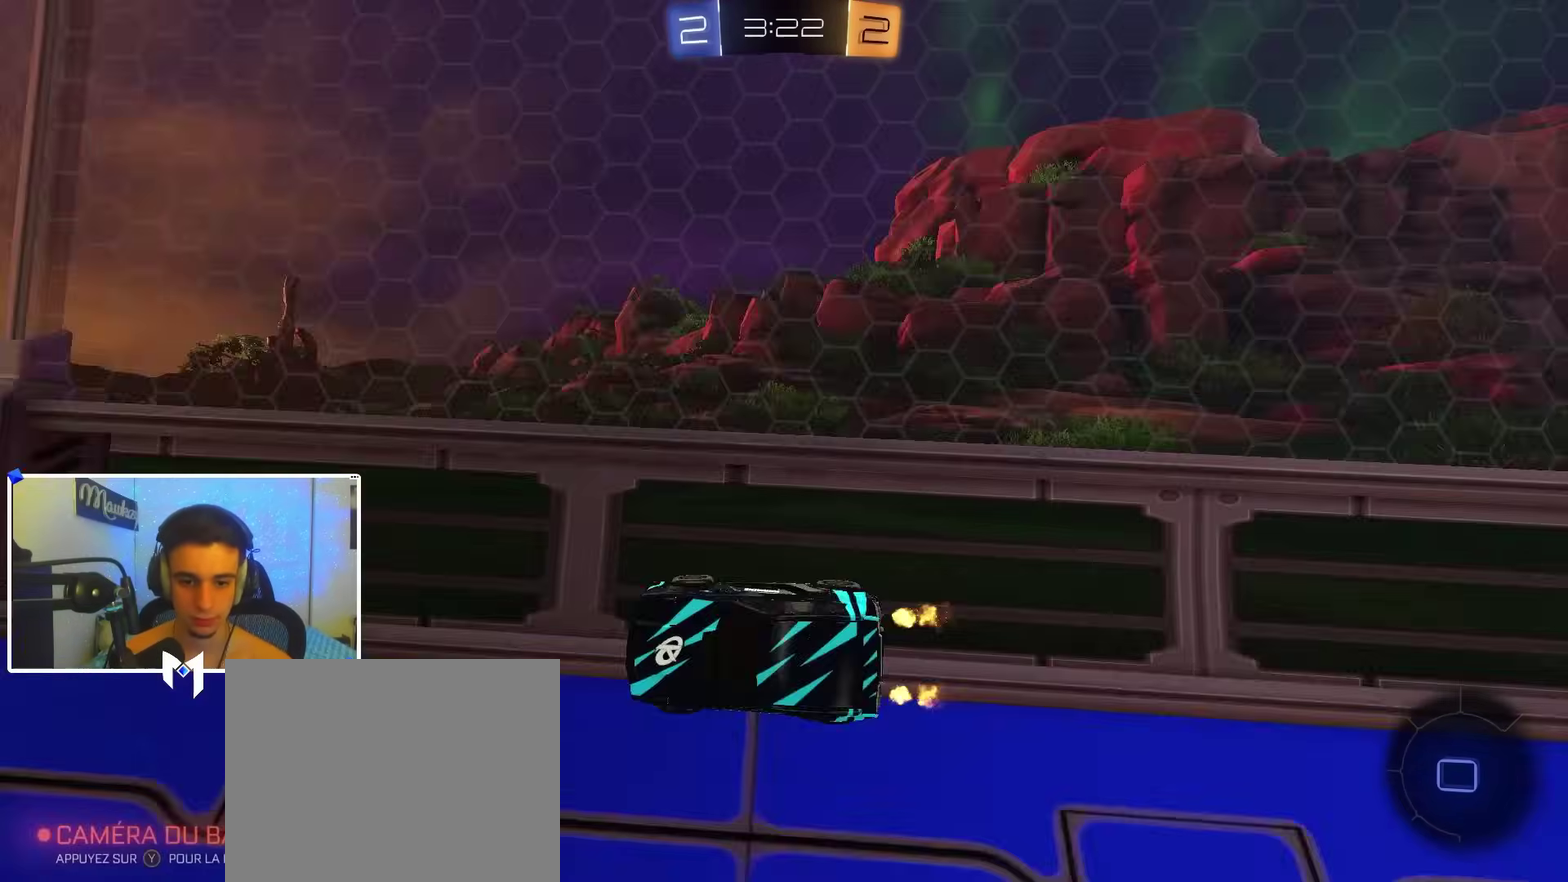
{"dt_ms": 600, "buttons": ["B", "R2"], "left_stick": "left", "right_stick": "center", "events": [[50, "Y", "up"], [100, "X", "down"], [250, "X", "up"], [300, "B", "down"], [383, "left_stick", "left"]]}
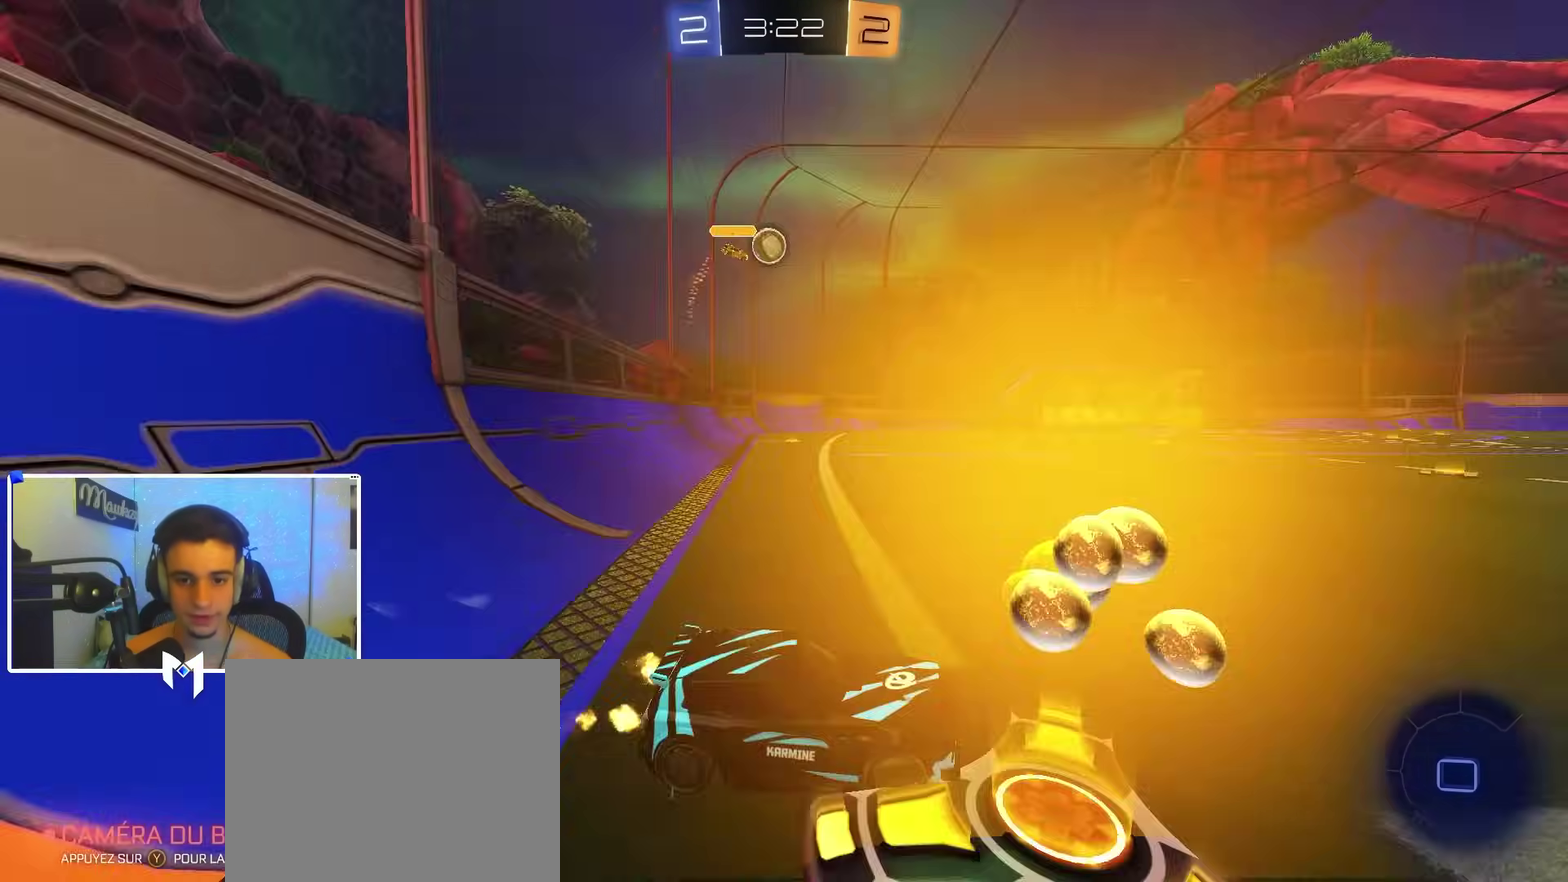
{"dt_ms": 300, "buttons": ["B", "R2"], "left_stick": "left", "right_stick": "center", "events": []}
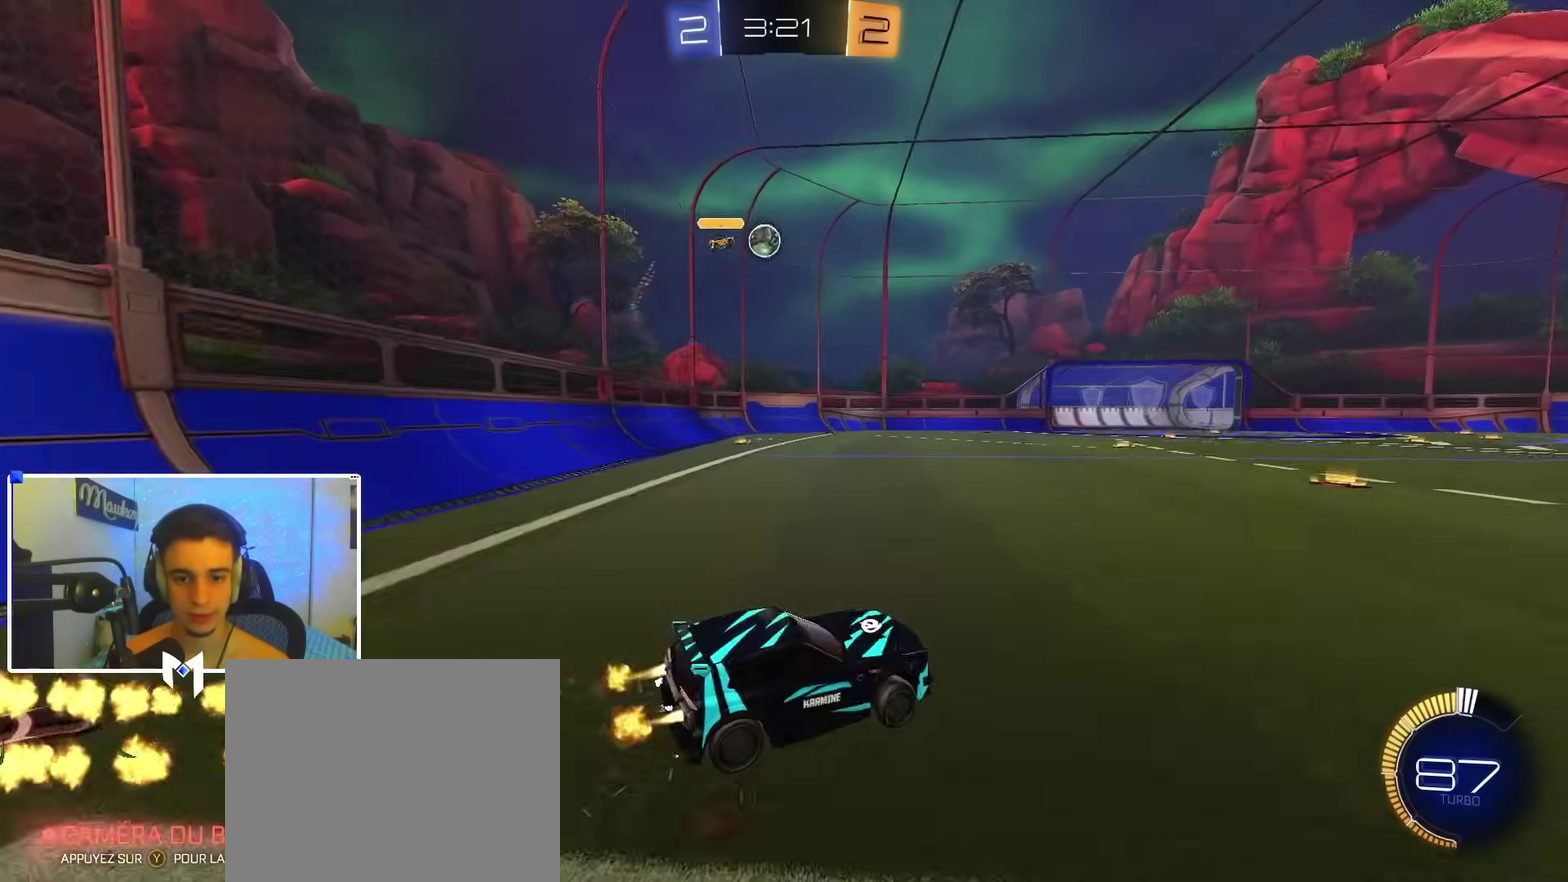
{"dt_ms": 900, "buttons": ["B", "R1"], "left_stick": "down-left", "right_stick": "center"}
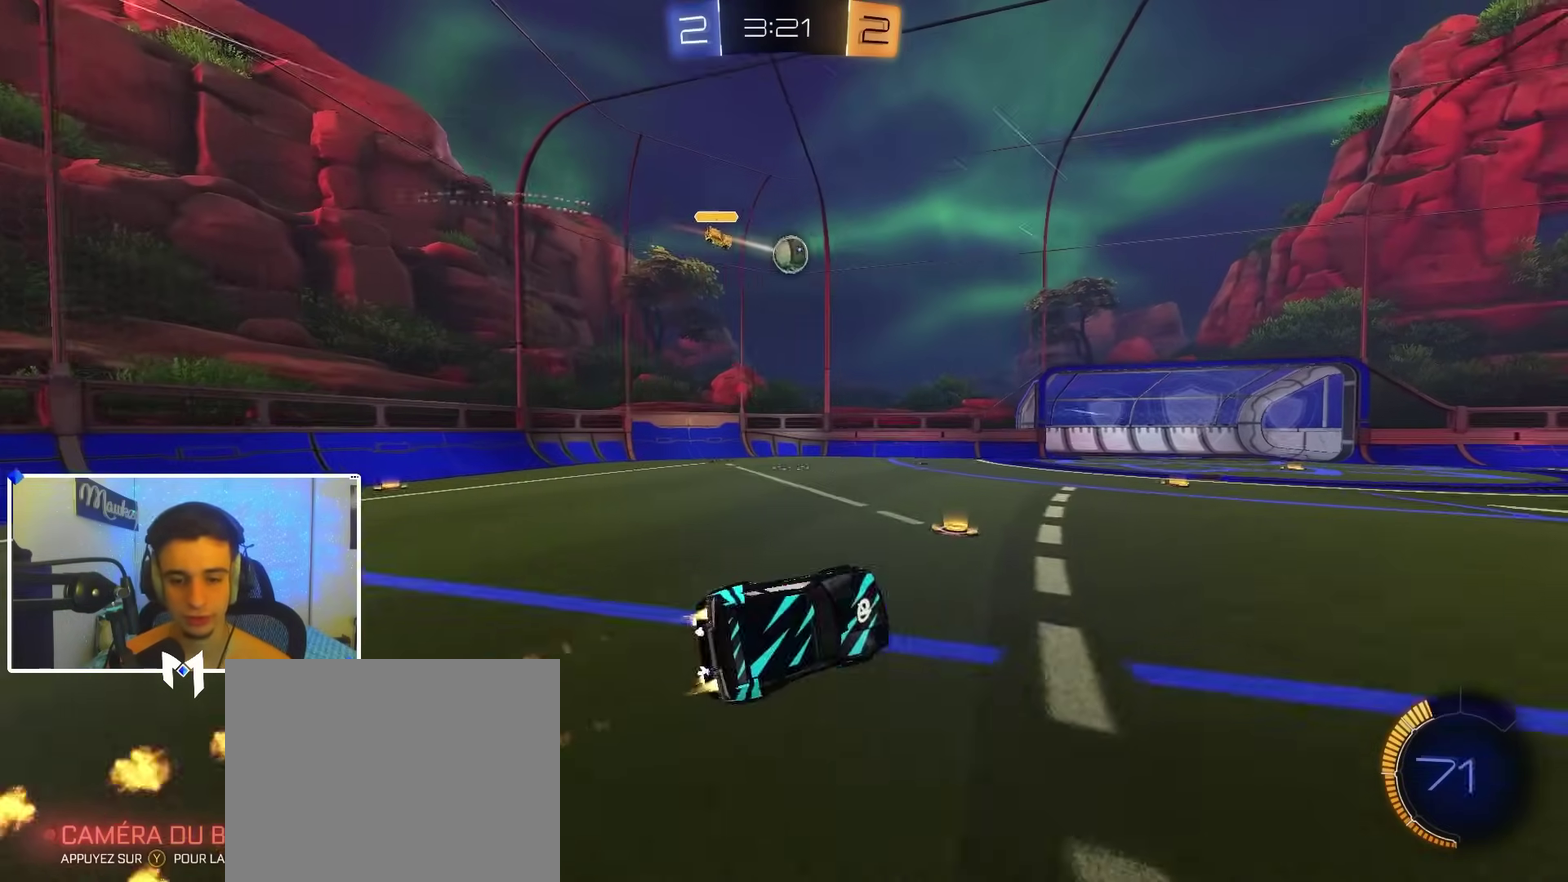
{"dt_ms": 300, "buttons": ["R2"], "left_stick": "center", "right_stick": "center", "events": [[67, "left_stick", "center"], [133, "R1", "up"], [167, "R2", "down"], [217, "B", "up"]]}
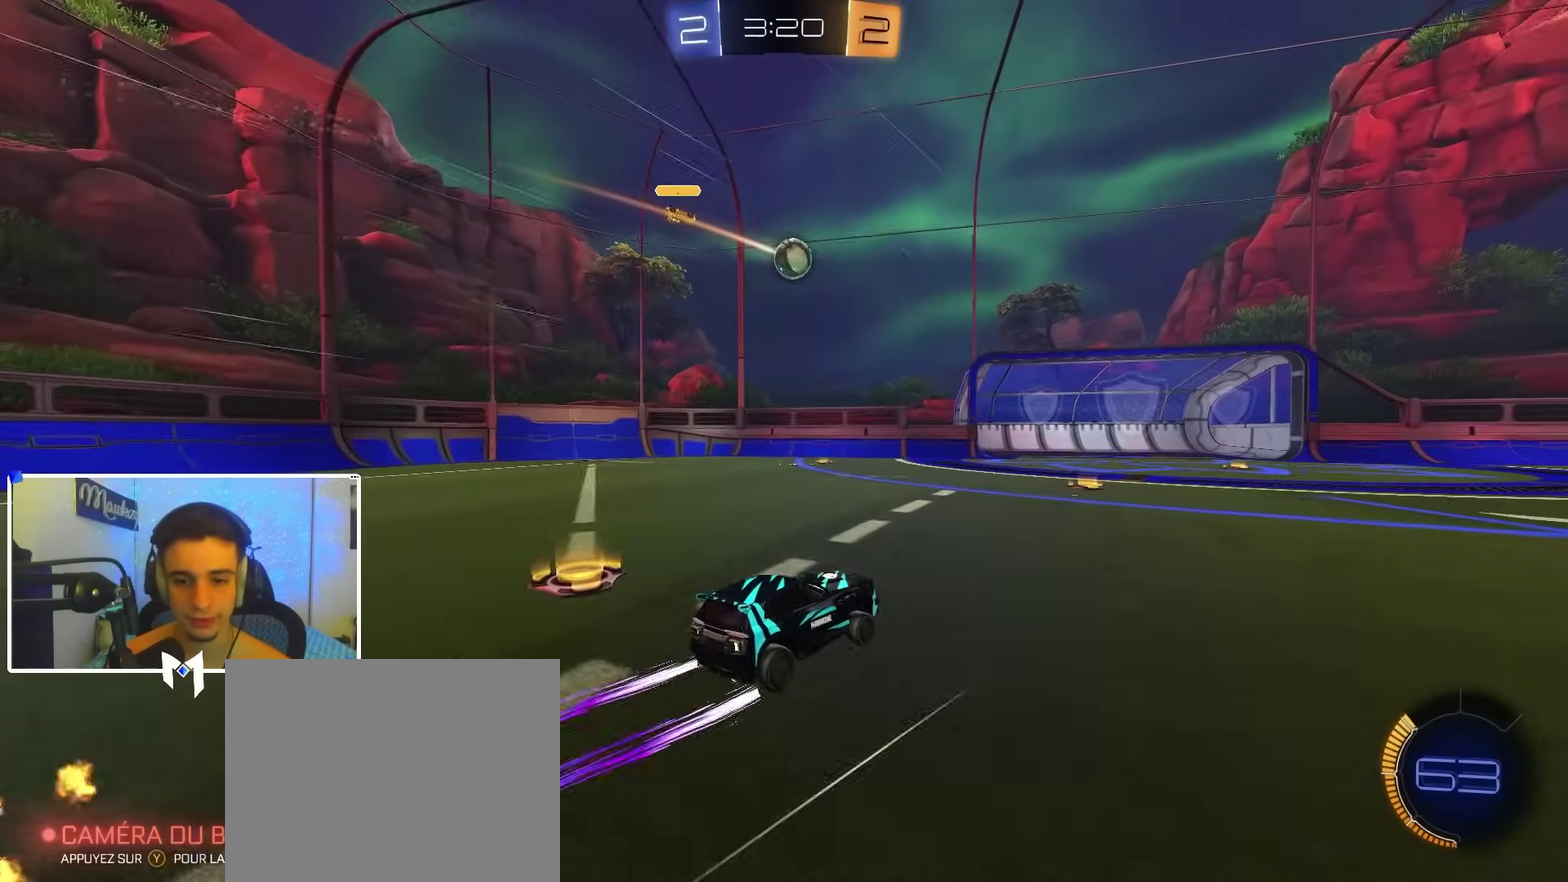
{"dt_ms": 600, "buttons": ["R2"], "left_stick": "center", "right_stick": "center", "events": [[117, "left_stick", "left"], [217, "B", "down"], [217, "left_stick", "center"], [467, "B", "up"]]}
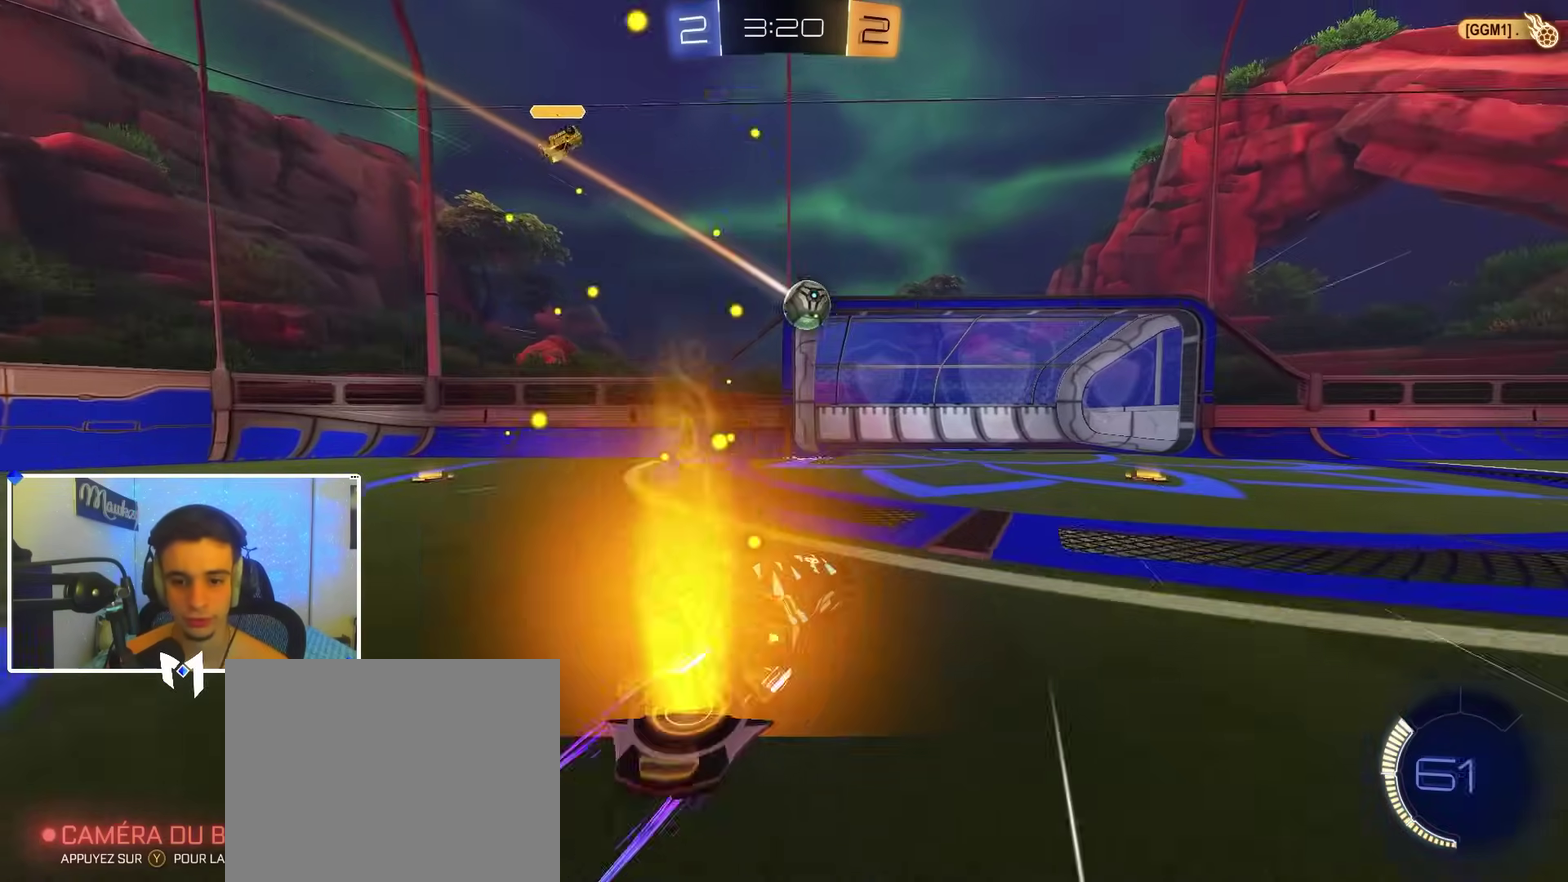
{"dt_ms": 400, "buttons": ["A", "R2"], "left_stick": "down", "right_stick": "center", "events": [[83, "left_stick", "up-right"], [167, "left_stick", "center"], [333, "A", "down"], [350, "left_stick", "down"]]}
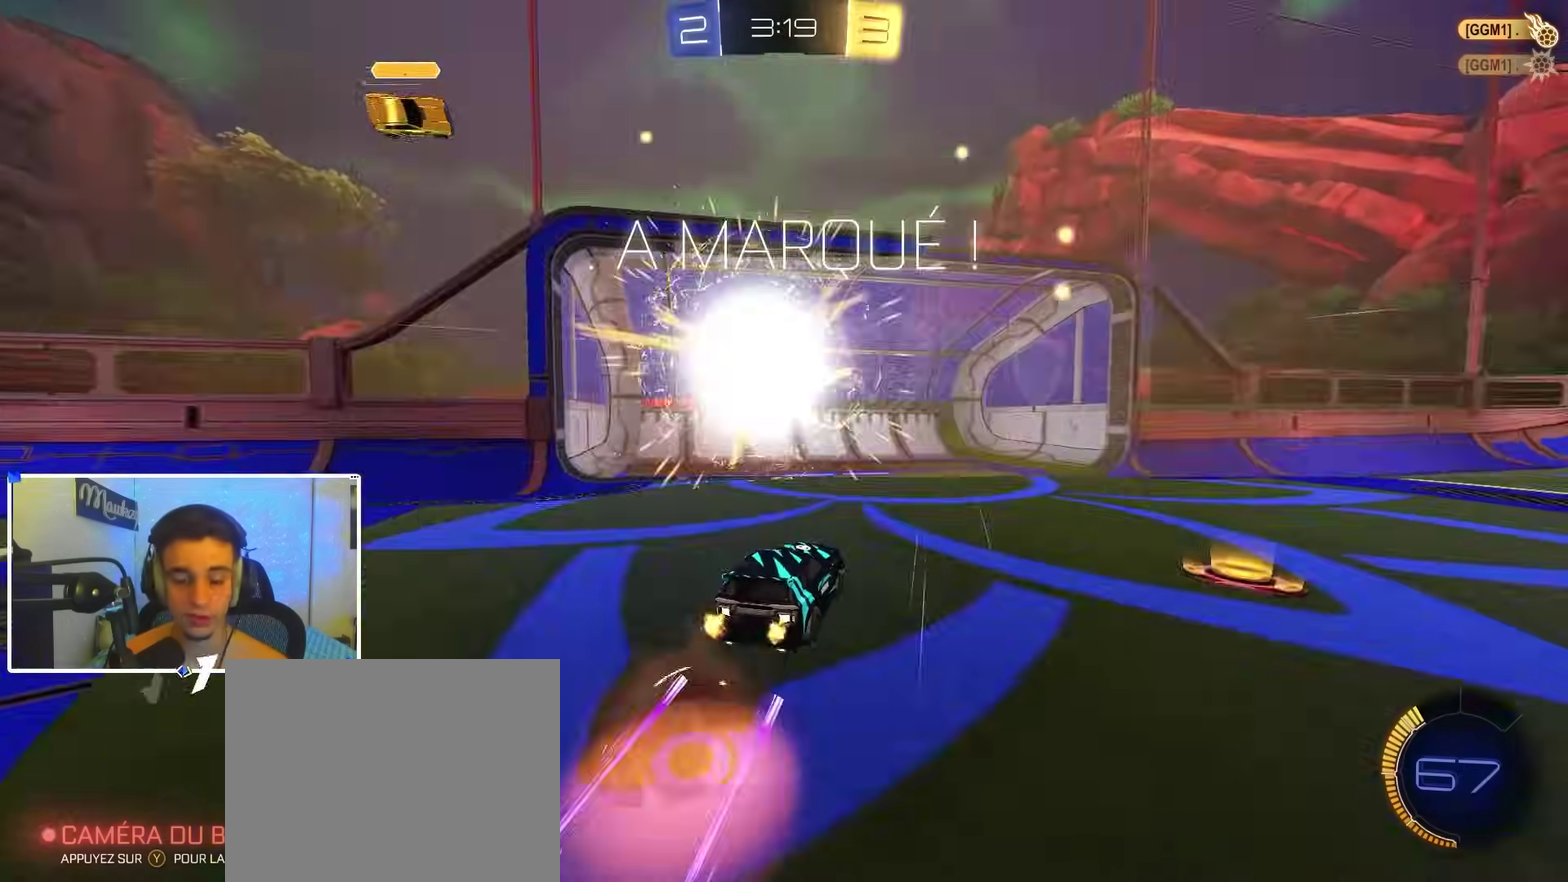
{"dt_ms": 500, "buttons": [], "left_stick": "center", "right_stick": "center", "events": [[50, "R2", "up"], [67, "A", "up"], [150, "A", "down"], [233, "A", "up"], [300, "left_stick", "center"]]}
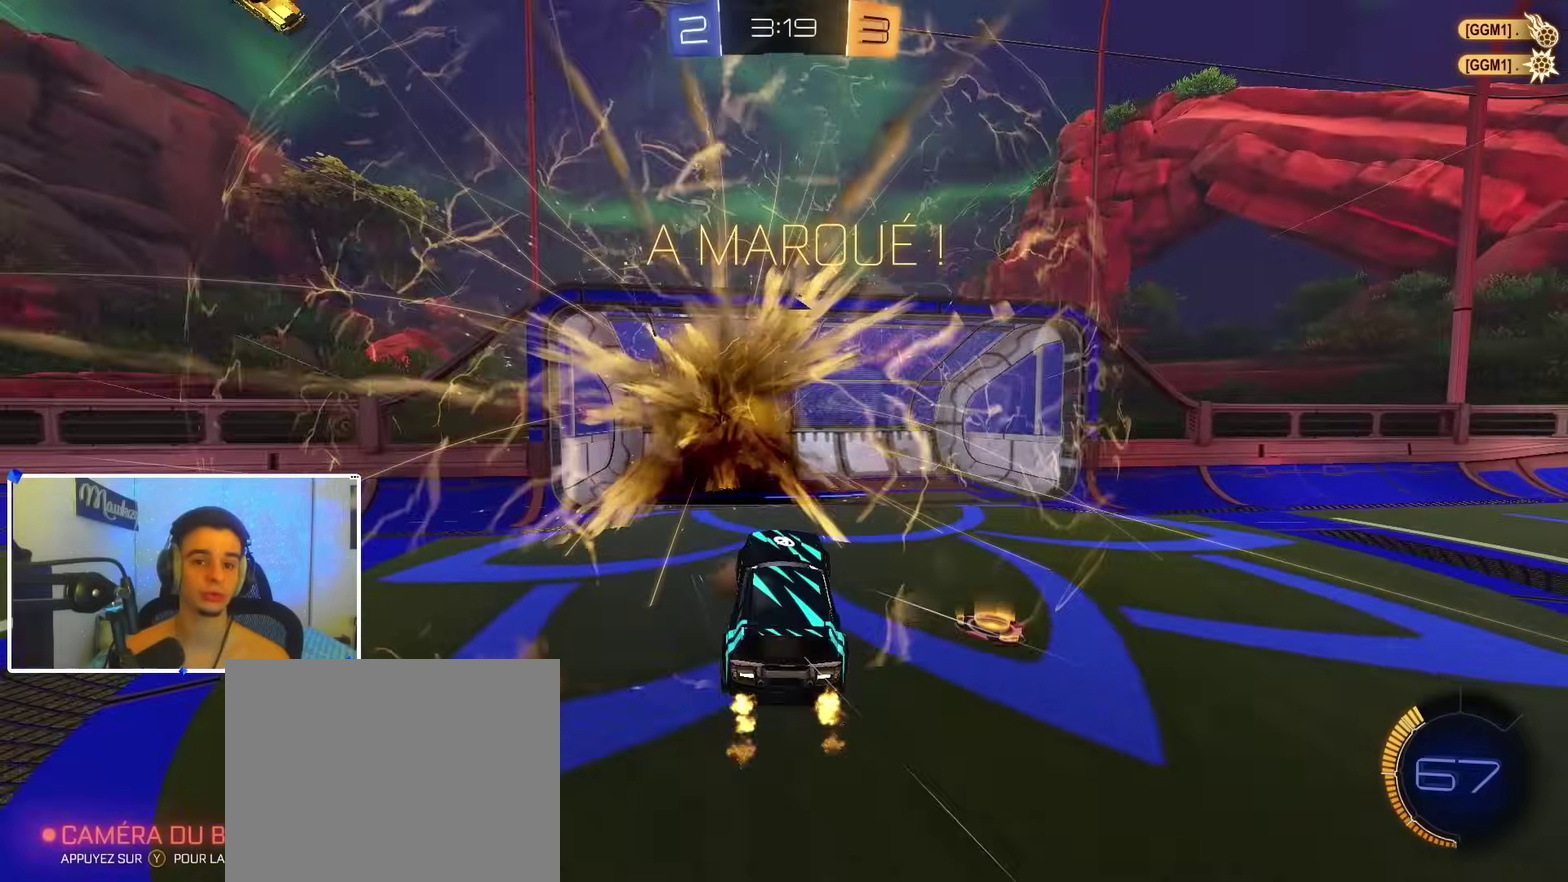
{"dt_ms": 500, "buttons": [], "left_stick": "center", "right_stick": "center", "events": [[83, "Y", "down"], [150, "Y", "up"]]}
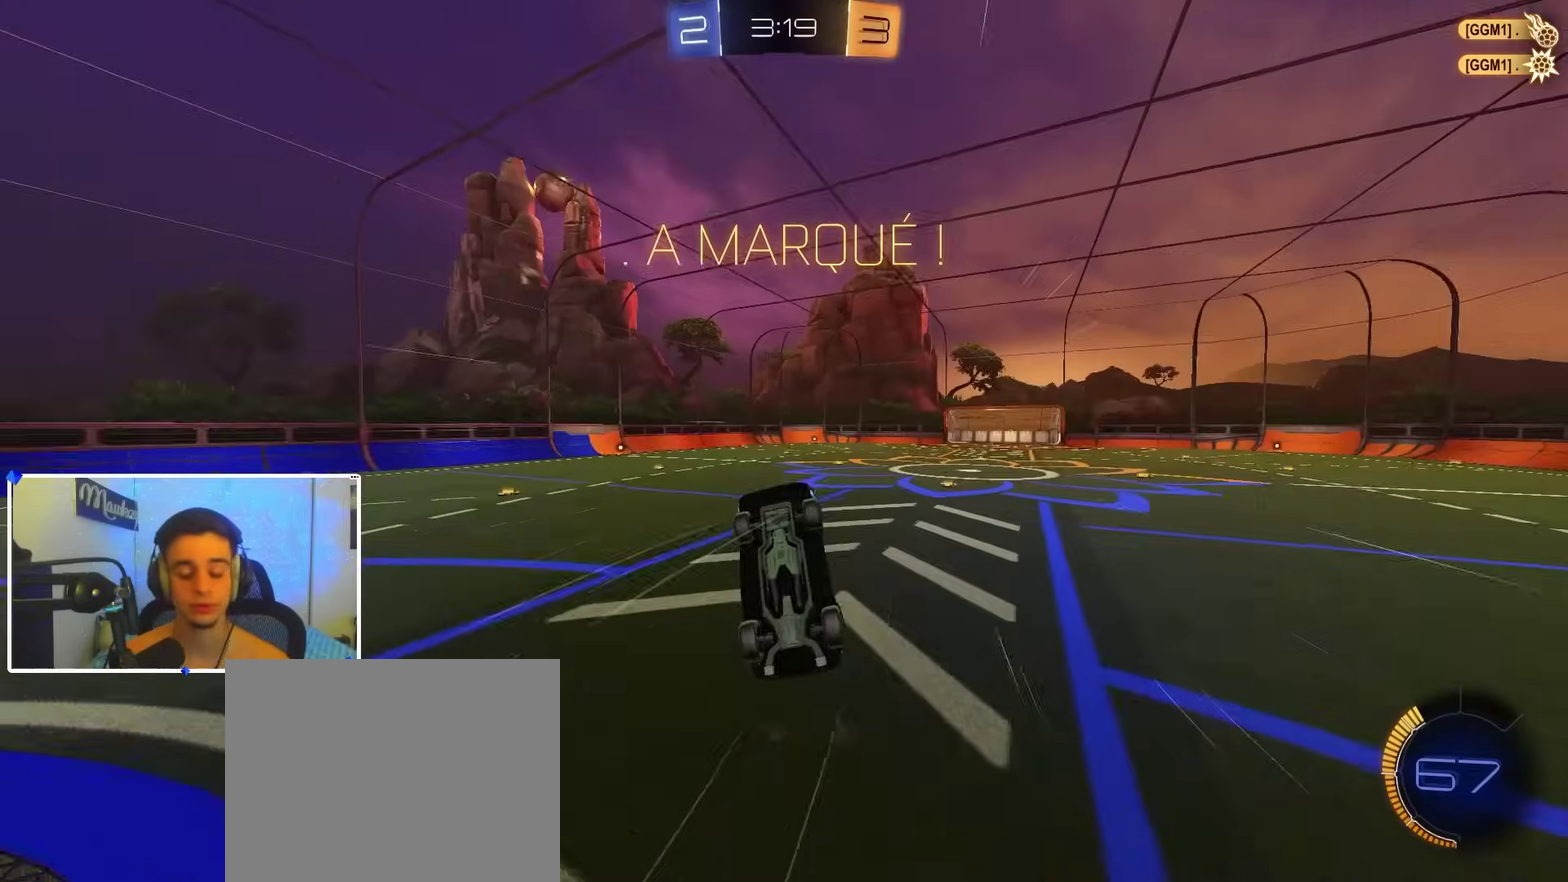
{"dt_ms": 400, "buttons": ["L1"], "left_stick": "up", "right_stick": "center", "events": [[133, "left_stick", "up"], [150, "L1", "down"]]}
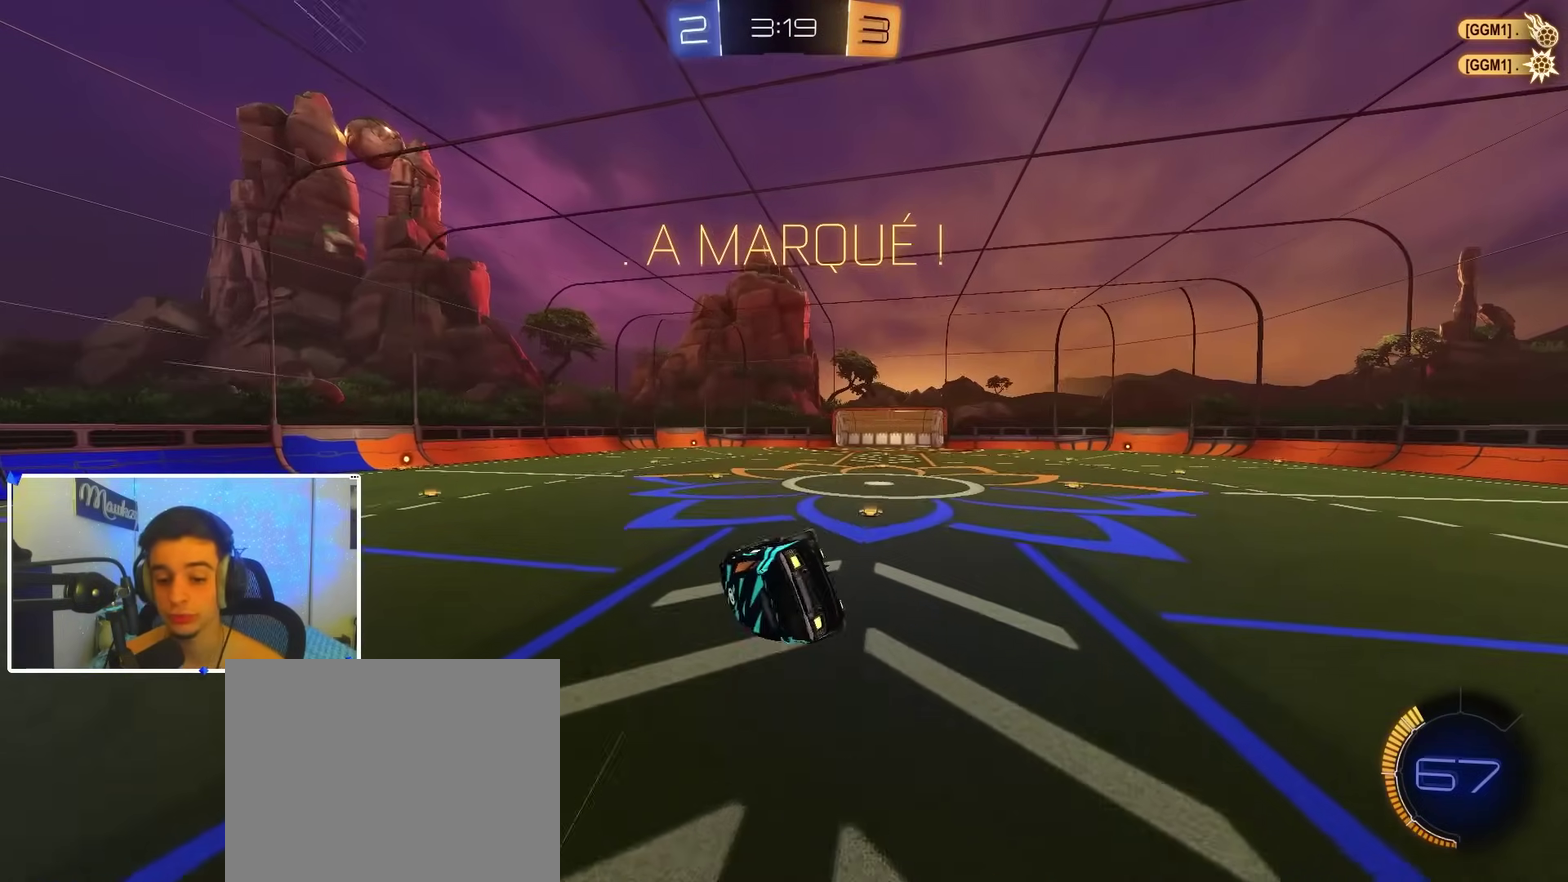
{"dt_ms": 600, "buttons": ["R2"], "left_stick": "right", "right_stick": "center", "events": [[33, "left_stick", "up-right"], [133, "L1", "up"], [167, "left_stick", "right"], [233, "R2", "down"], [233, "left_stick", "center"], [567, "left_stick", "right"]]}
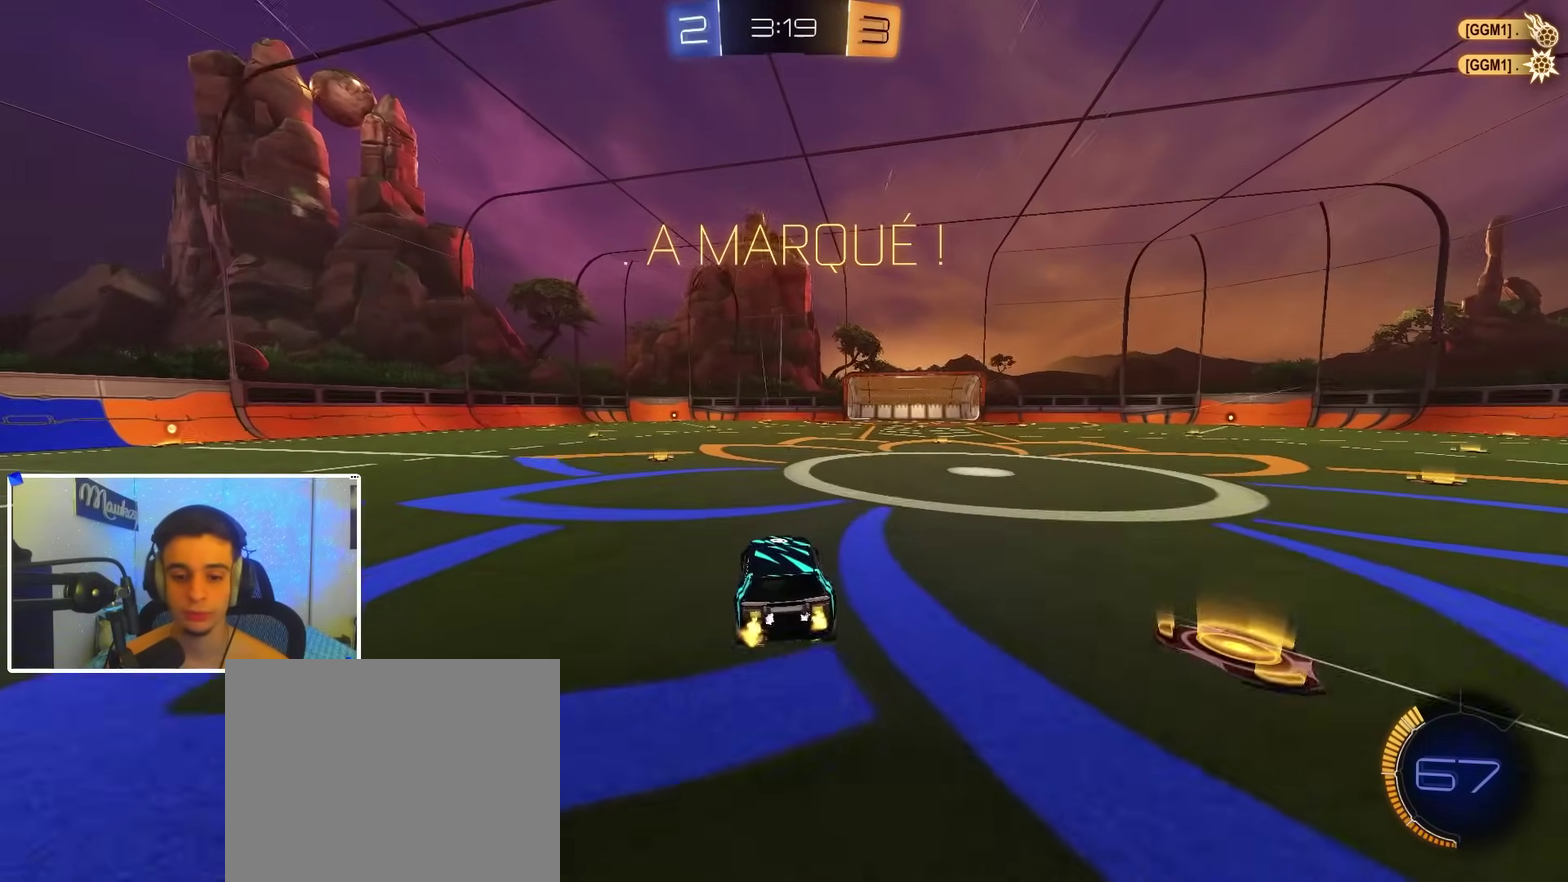
{"dt_ms": 500, "buttons": ["A", "B"], "left_stick": "center", "right_stick": "center", "events": [[150, "X", "down"], [217, "A", "down"], [250, "R2", "up"], [250, "X", "up"], [267, "R1", "down"], [383, "B", "down"], [417, "A", "up"], [450, "left_stick", "center"], [467, "R1", "up"], [500, "A", "down"]]}
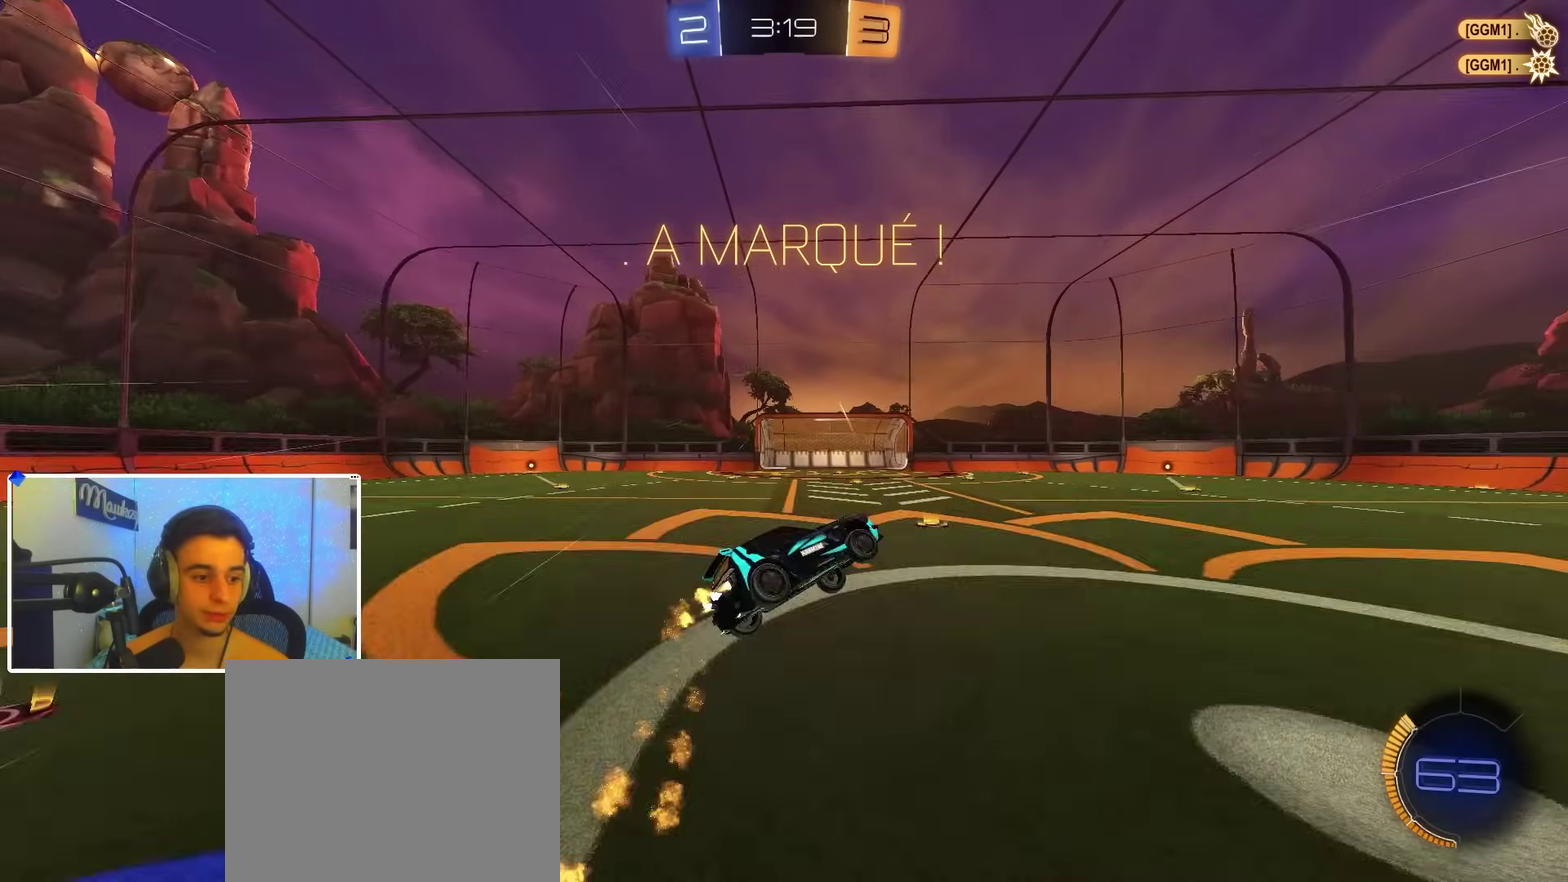
{"dt_ms": 500, "buttons": ["B", "R1"], "left_stick": "center", "right_stick": "center", "events": [[17, "left_stick", "right"], [50, "R1", "down"], [167, "A", "up"], [200, "B", "up"], [200, "R1", "up"], [300, "A", "down"], [317, "R1", "down"], [350, "A", "up"], [350, "B", "down"], [350, "left_stick", "center"]]}
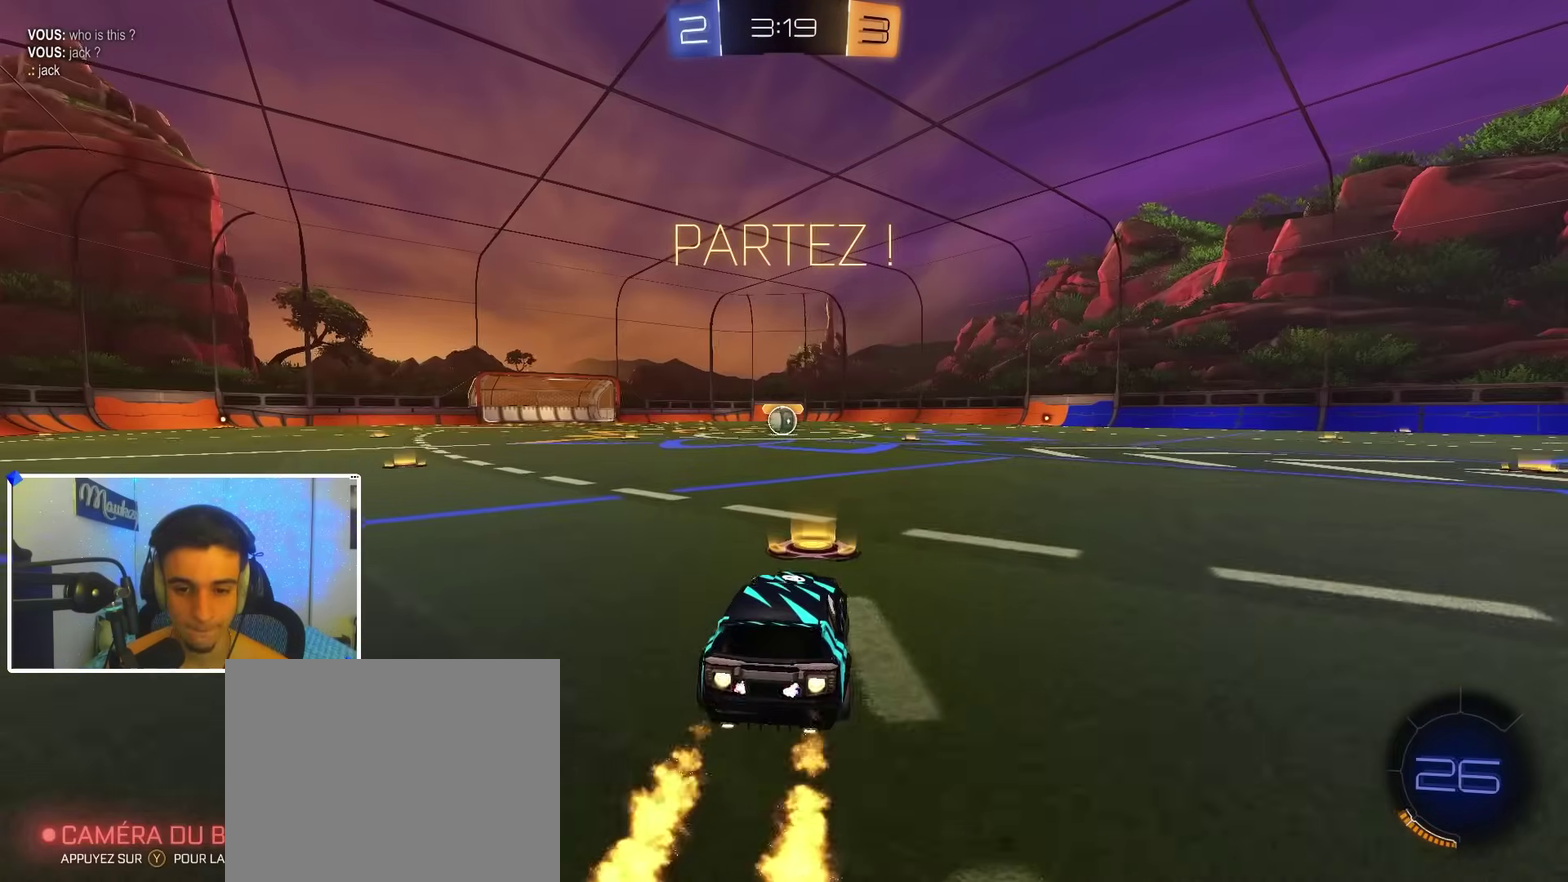
{"dt_ms": 500, "buttons": ["B", "L2", "R1"], "left_stick": "down", "right_stick": "center", "events": [[83, "left_stick", "right"], [150, "A", "down"], [200, "A", "up"], [200, "left_stick", "up"], [217, "A", "down"], [233, "L3", "down"], [283, "left_stick", "down"], [350, "L2", "down"], [383, "A", "up"], [417, "L3", "up"]]}
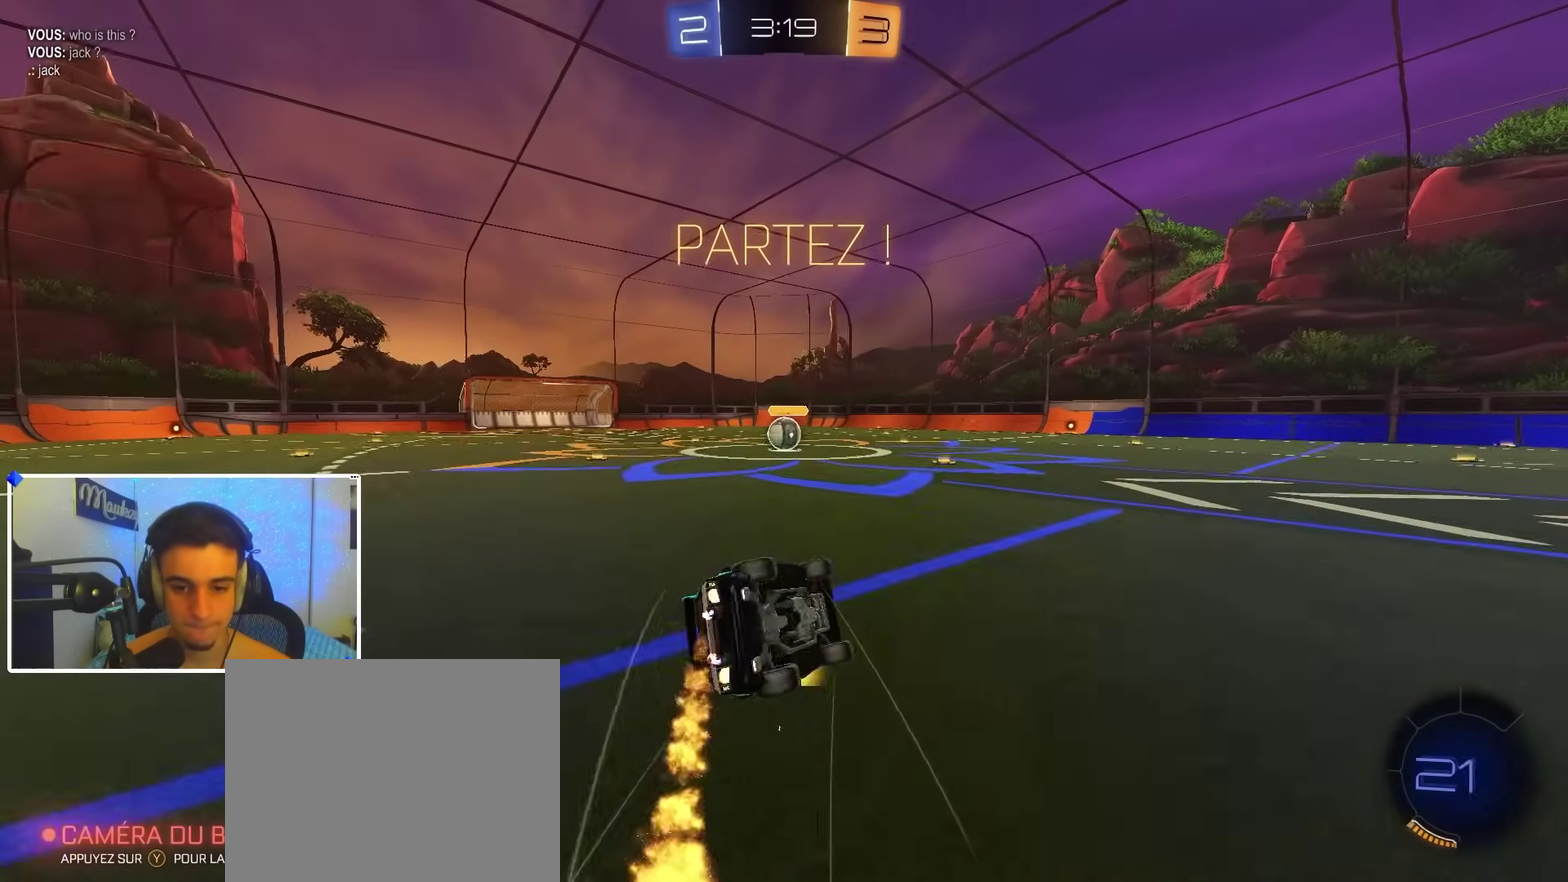
{"dt_ms": 500, "buttons": ["B", "R1"], "left_stick": "down-left", "right_stick": "center", "events": [[17, "L2", "up"], [183, "left_stick", "down-left"], [300, "left_stick", "down"], [417, "left_stick", "down-left"]]}
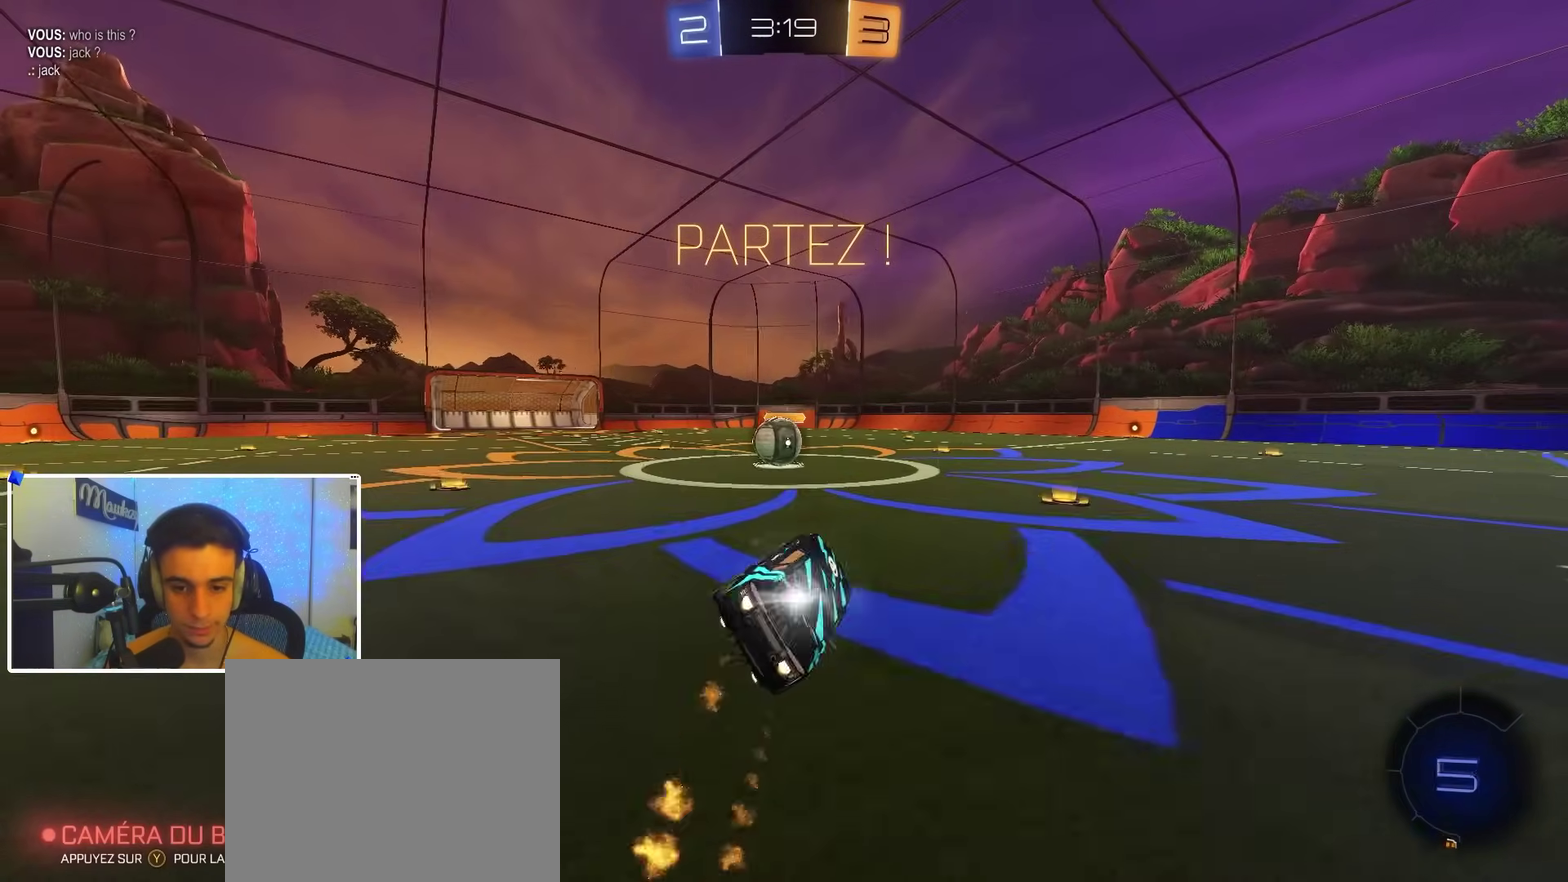
{"dt_ms": 400, "buttons": [], "left_stick": "center", "right_stick": "center", "events": [[67, "B", "up"], [83, "R2", "down"], [83, "left_stick", "left"], [117, "R1", "up"], [183, "R2", "up"], [317, "left_stick", "right"], [383, "left_stick", "center"]]}
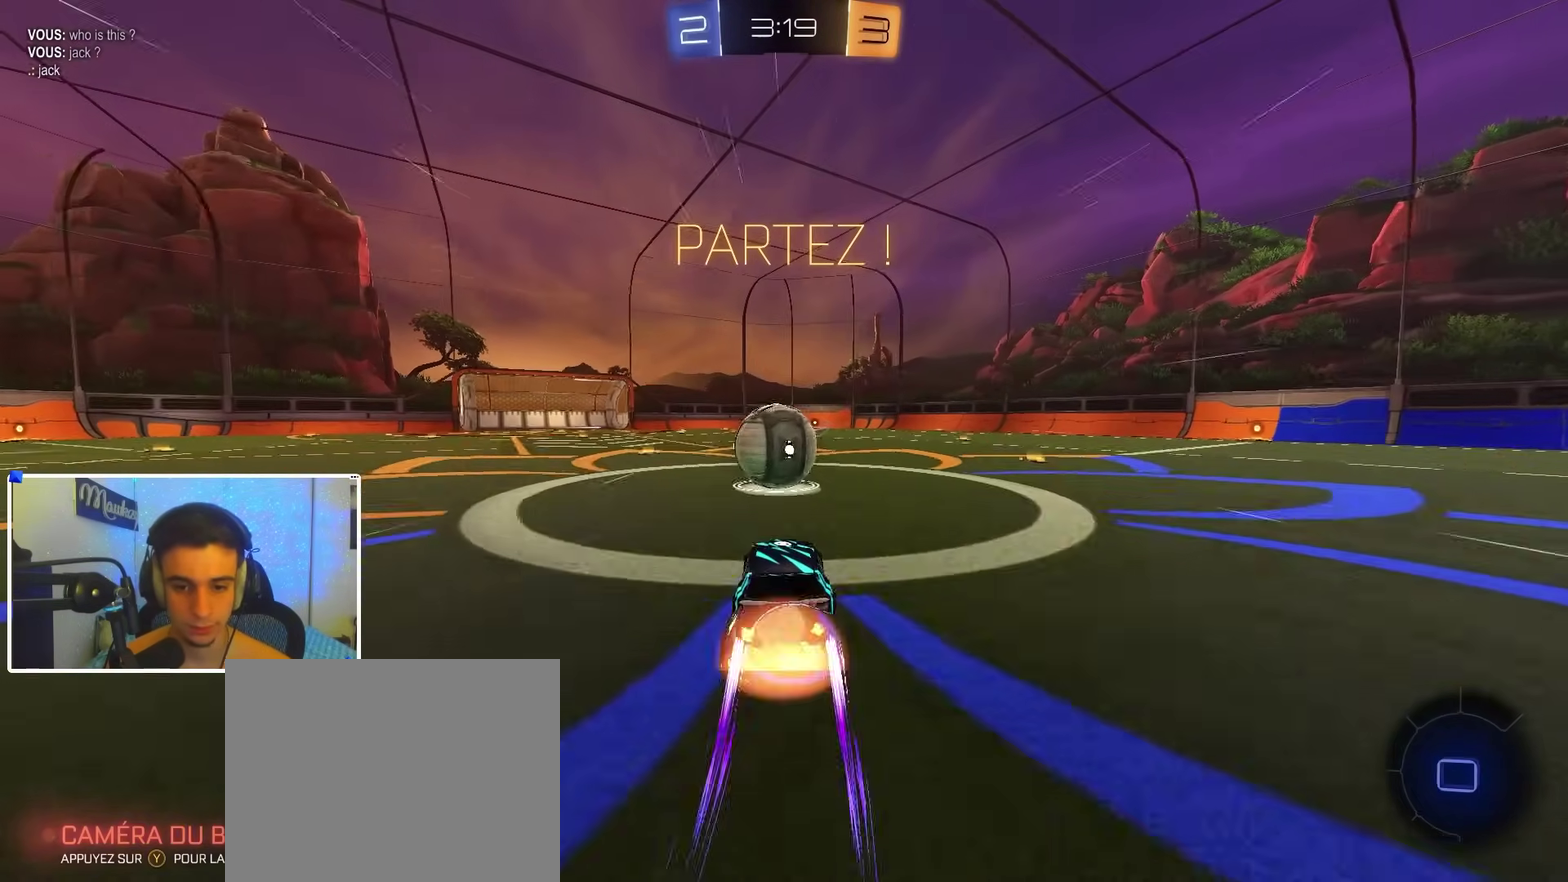
{"dt_ms": 600, "buttons": ["R1"], "left_stick": "up", "right_stick": "center", "events": [[117, "L2", "down"], [217, "L2", "up"], [433, "left_stick", "right"], [517, "R1", "down"], [583, "left_stick", "up"]]}
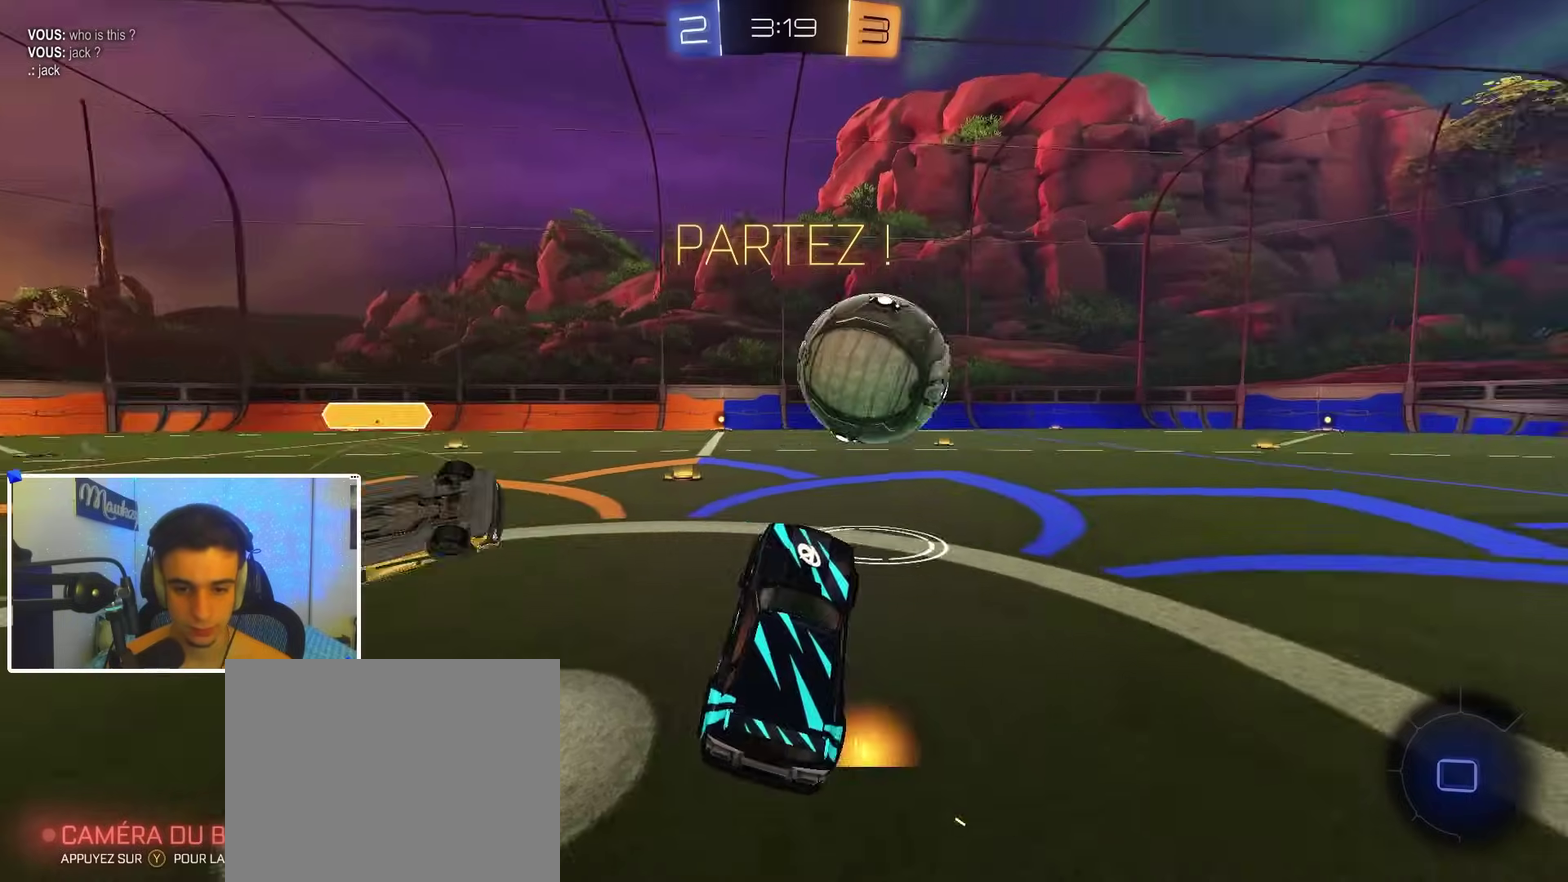
{"dt_ms": 300, "buttons": ["R2"], "left_stick": "left", "right_stick": "center", "events": [[83, "R1", "up"], [100, "R2", "down"], [133, "A", "down"], [217, "A", "up"], [250, "left_stick", "left"]]}
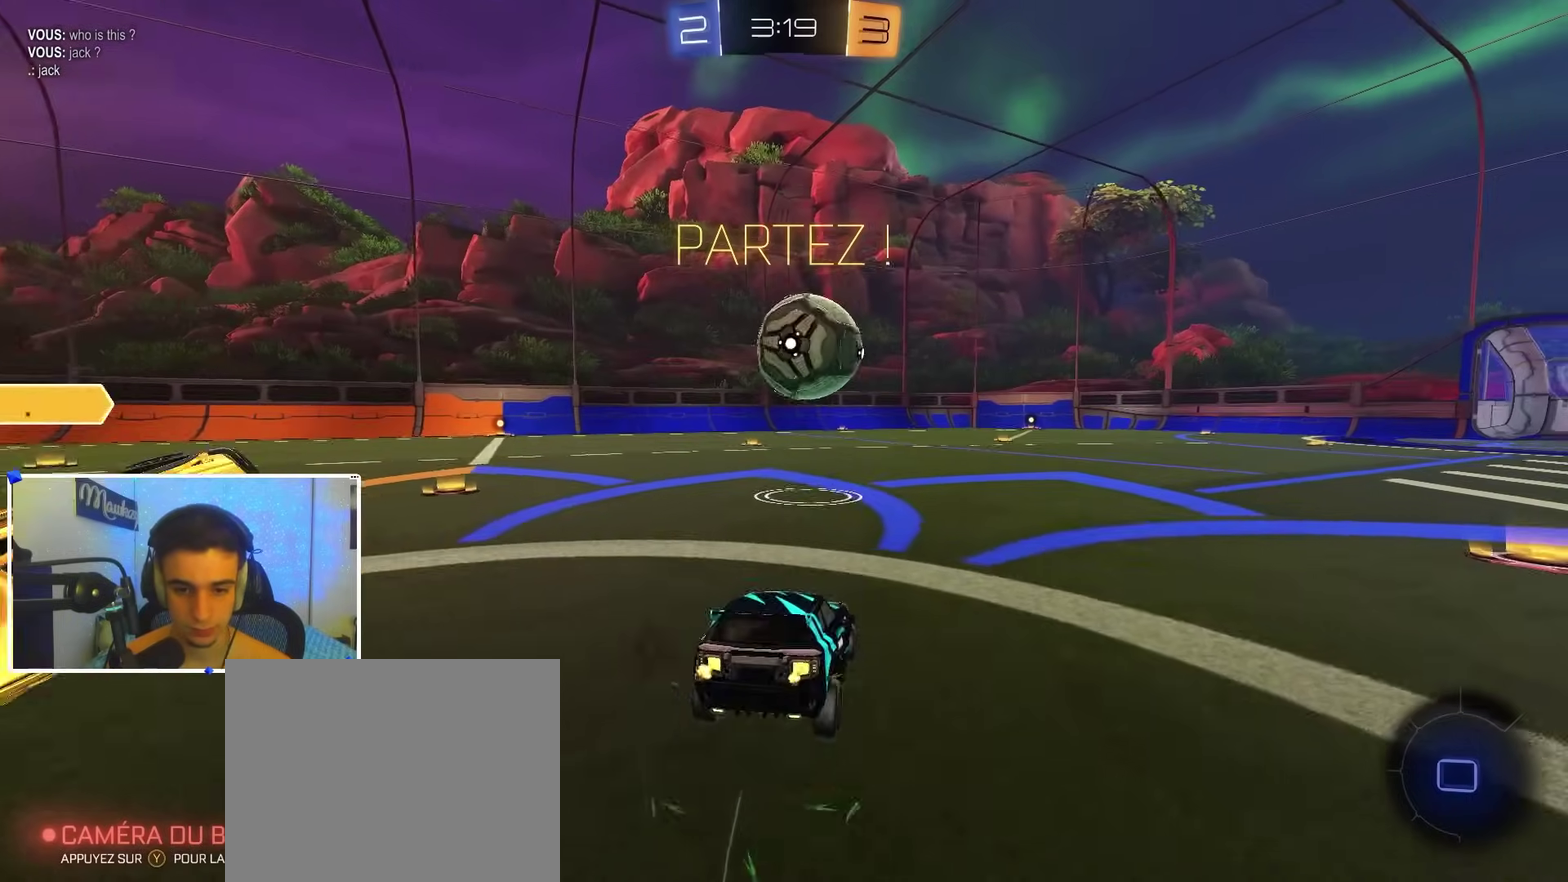
{"dt_ms": 700, "buttons": ["R2"], "left_stick": "right", "right_stick": "center", "events": [[50, "left_stick", "down-left"], [450, "left_stick", "left"], [517, "left_stick", "center"], [583, "left_stick", "right"]]}
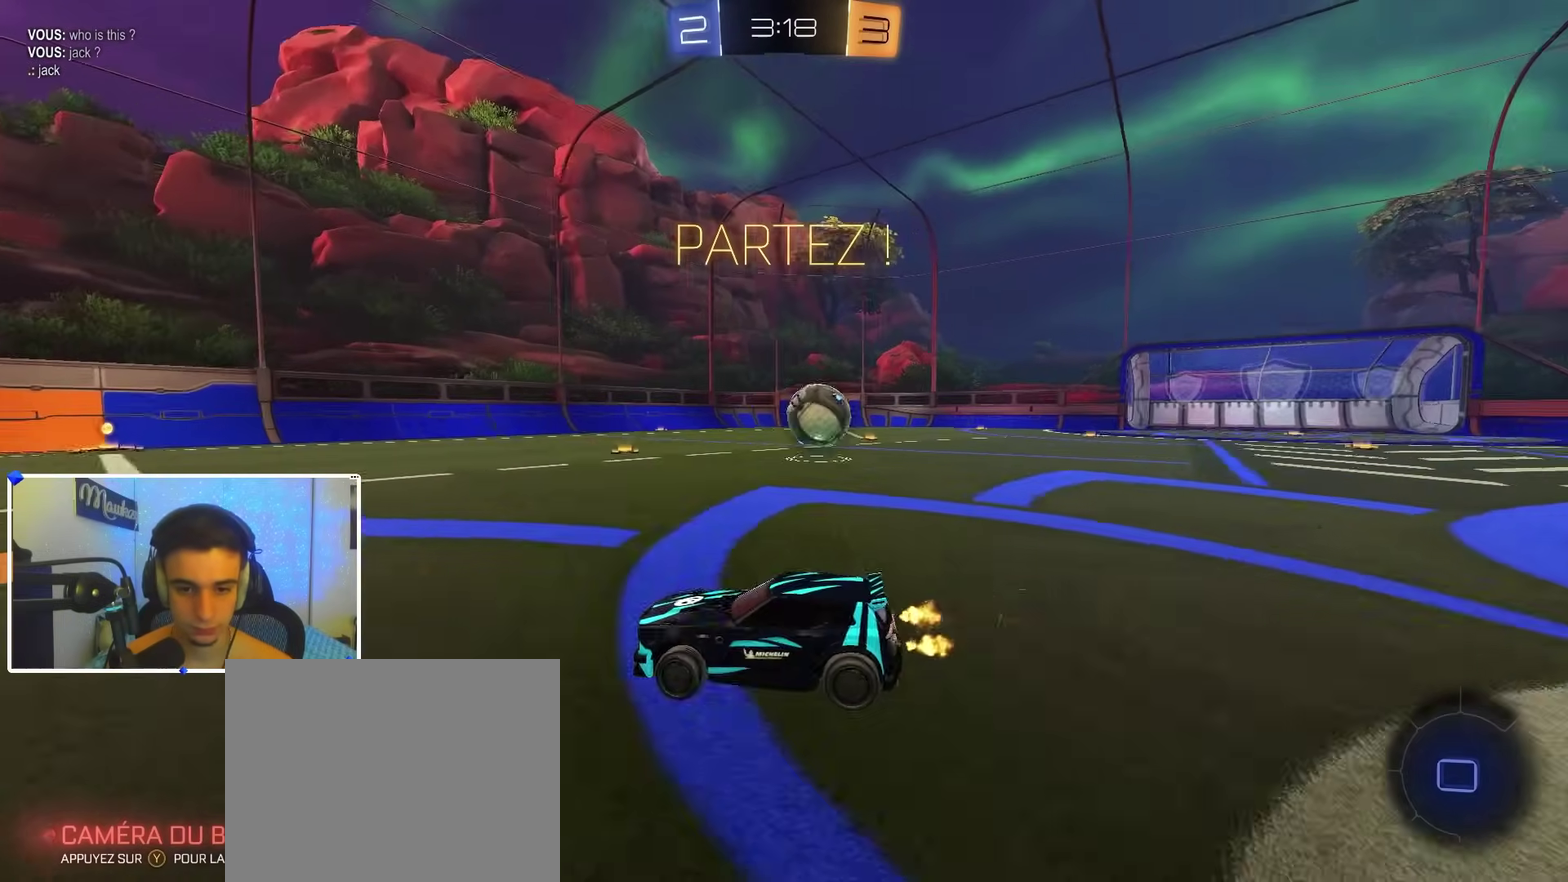
{"dt_ms": 400, "buttons": ["R2"], "left_stick": "right", "right_stick": "center", "events": [[117, "X", "down"], [183, "X", "up"]]}
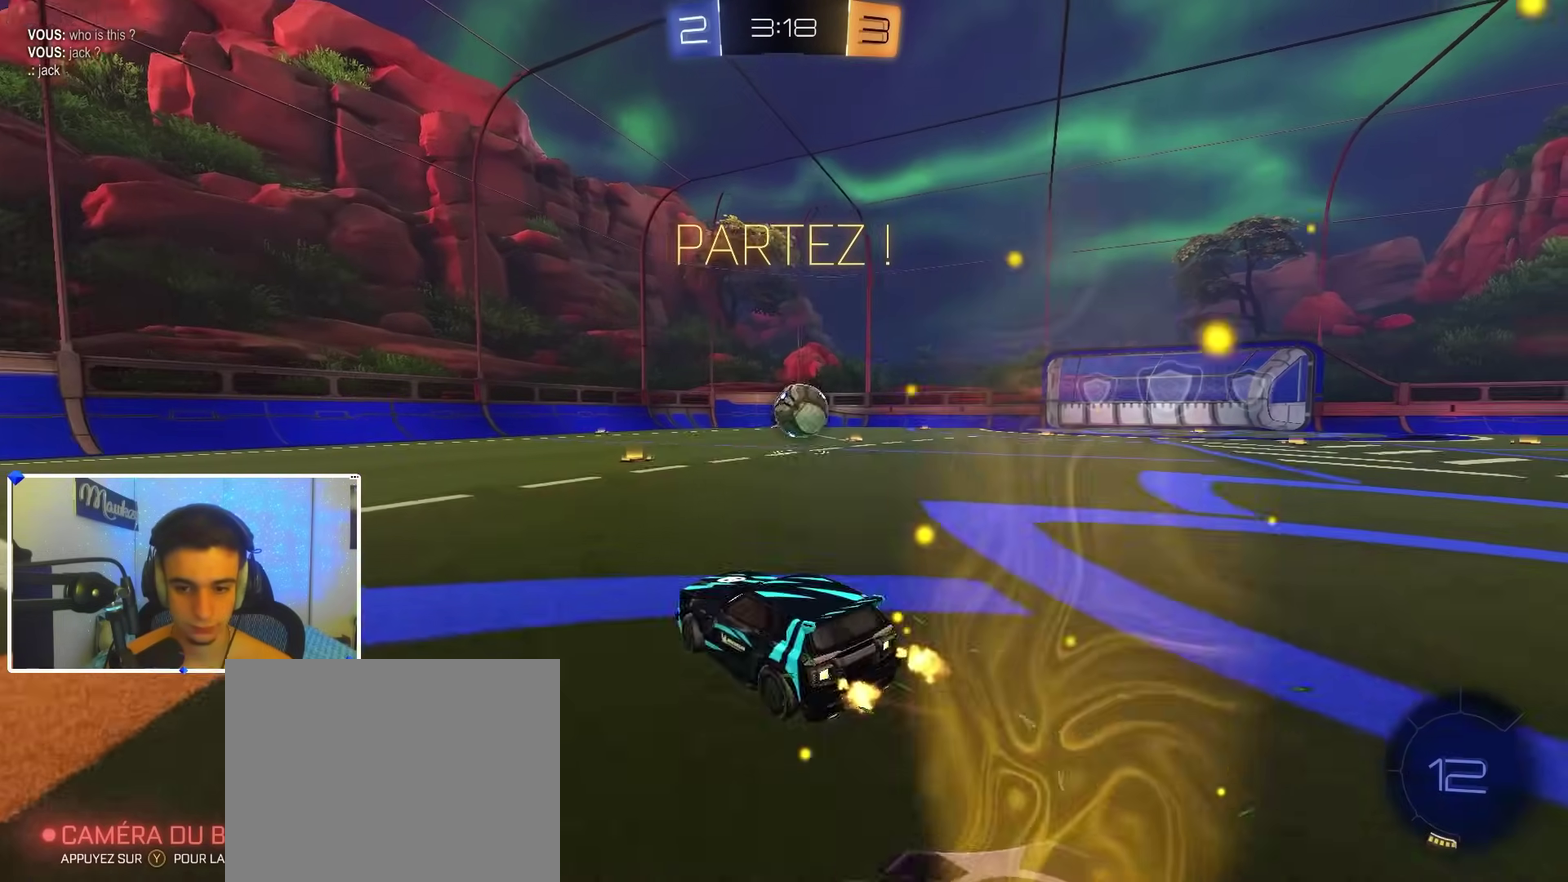
{"dt_ms": 600, "buttons": ["B", "R2"], "left_stick": "center", "right_stick": "center", "events": [[100, "left_stick", "up-right"], [150, "left_stick", "up"], [283, "B", "down"], [317, "left_stick", "left"], [383, "left_stick", "down-left"], [500, "left_stick", "down"], [550, "left_stick", "center"]]}
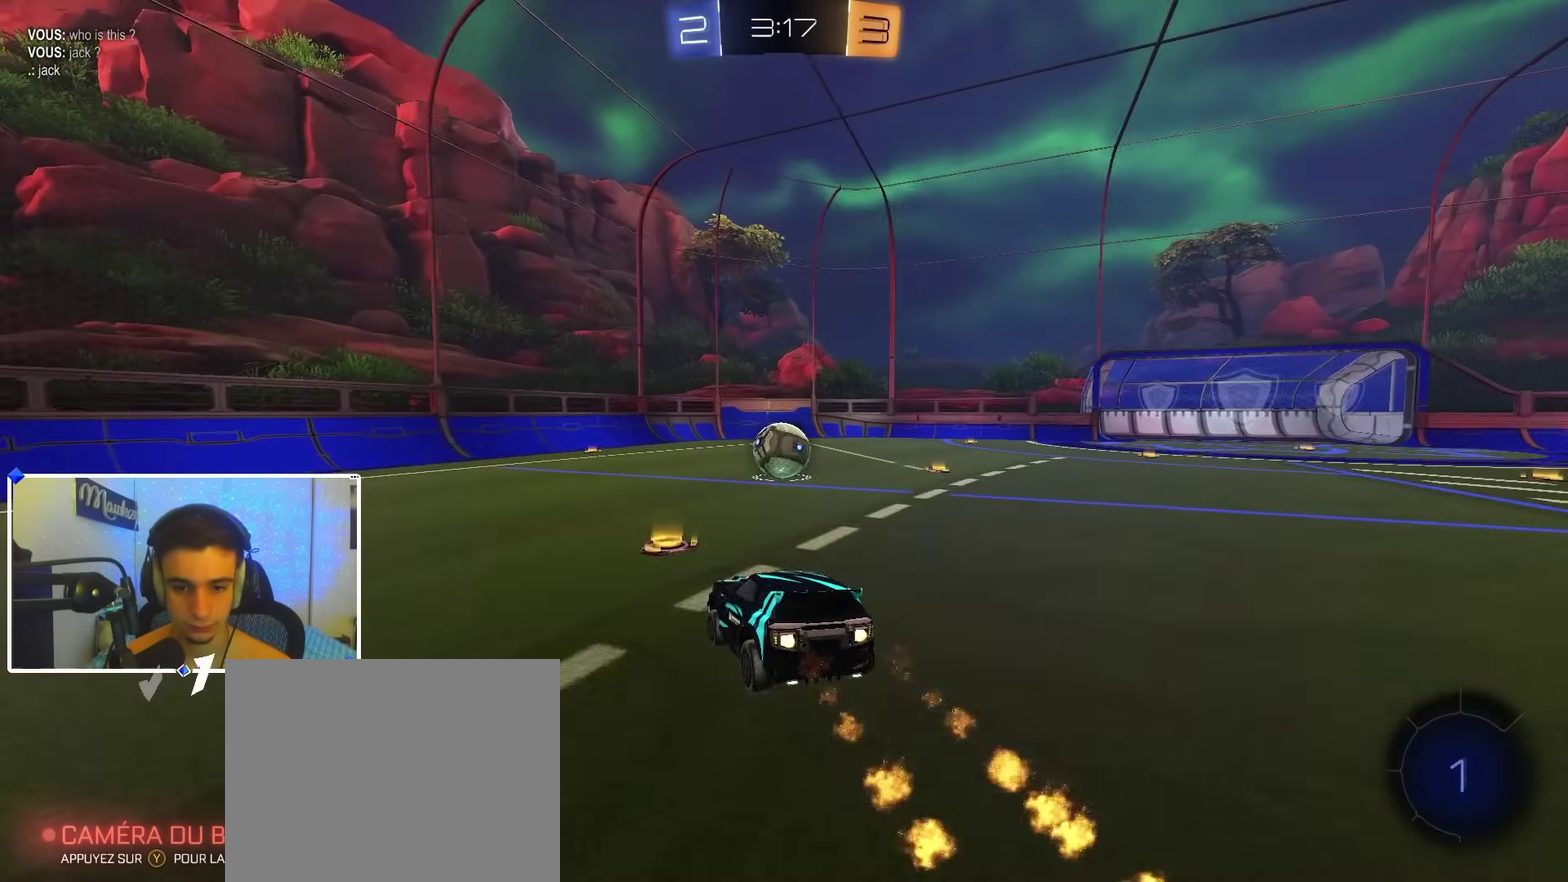
{"dt_ms": 300, "buttons": ["R2"], "left_stick": "up", "right_stick": "center", "events": [[50, "B", "up"], [50, "left_stick", "down"], [267, "left_stick", "up"]]}
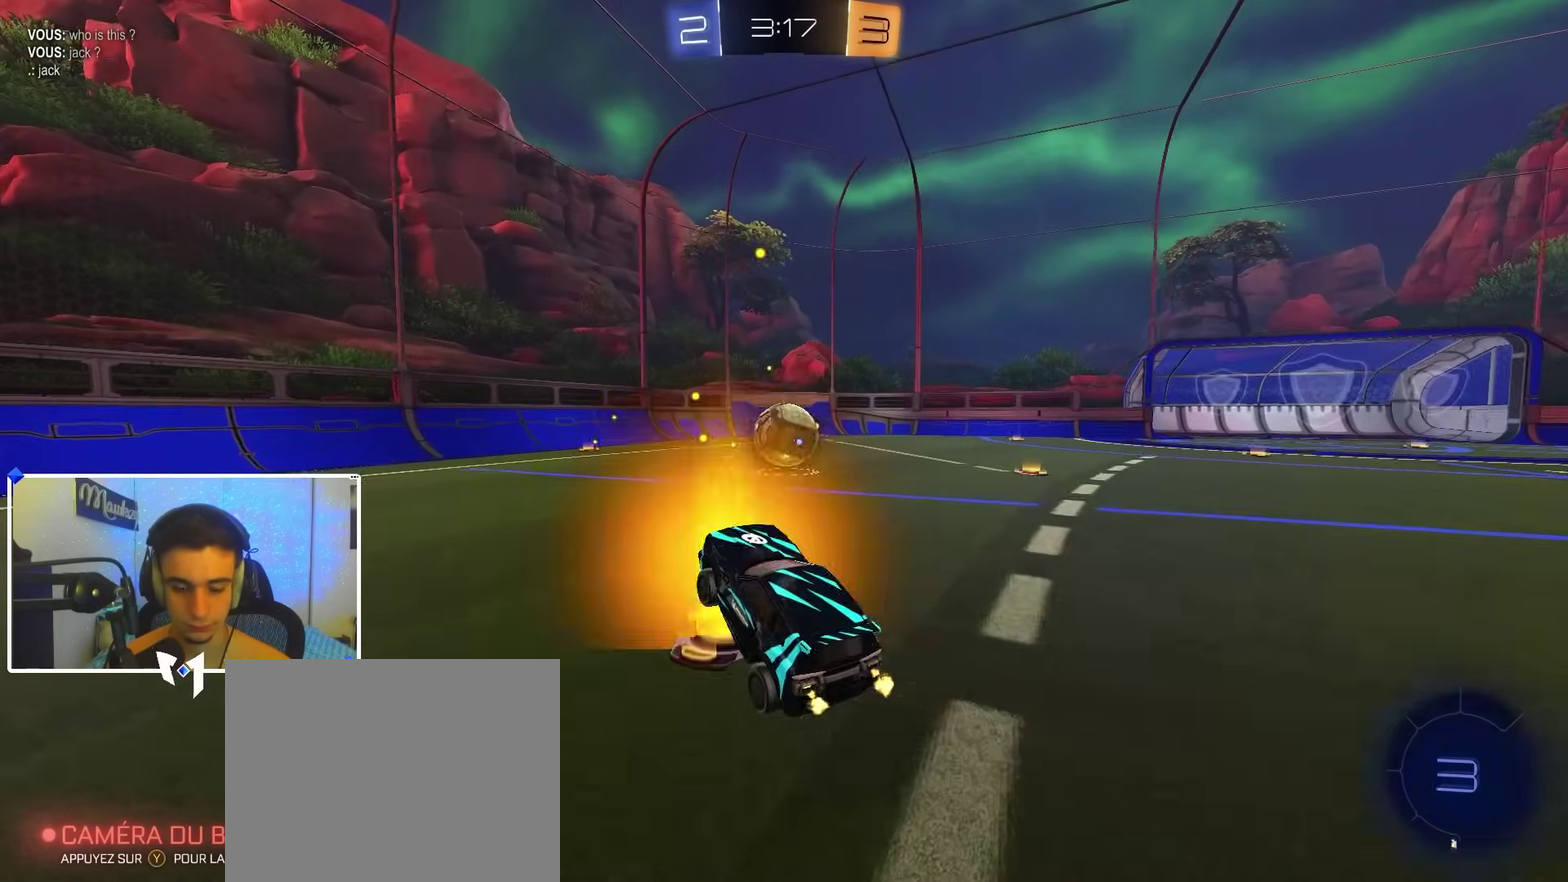
{"dt_ms": 700, "buttons": ["B", "R2"], "left_stick": "right", "right_stick": "center", "events": [[17, "A", "down"], [83, "B", "down"], [117, "A", "up"], [150, "left_stick", "center"], [283, "B", "up"], [283, "left_stick", "right"], [483, "B", "down"]]}
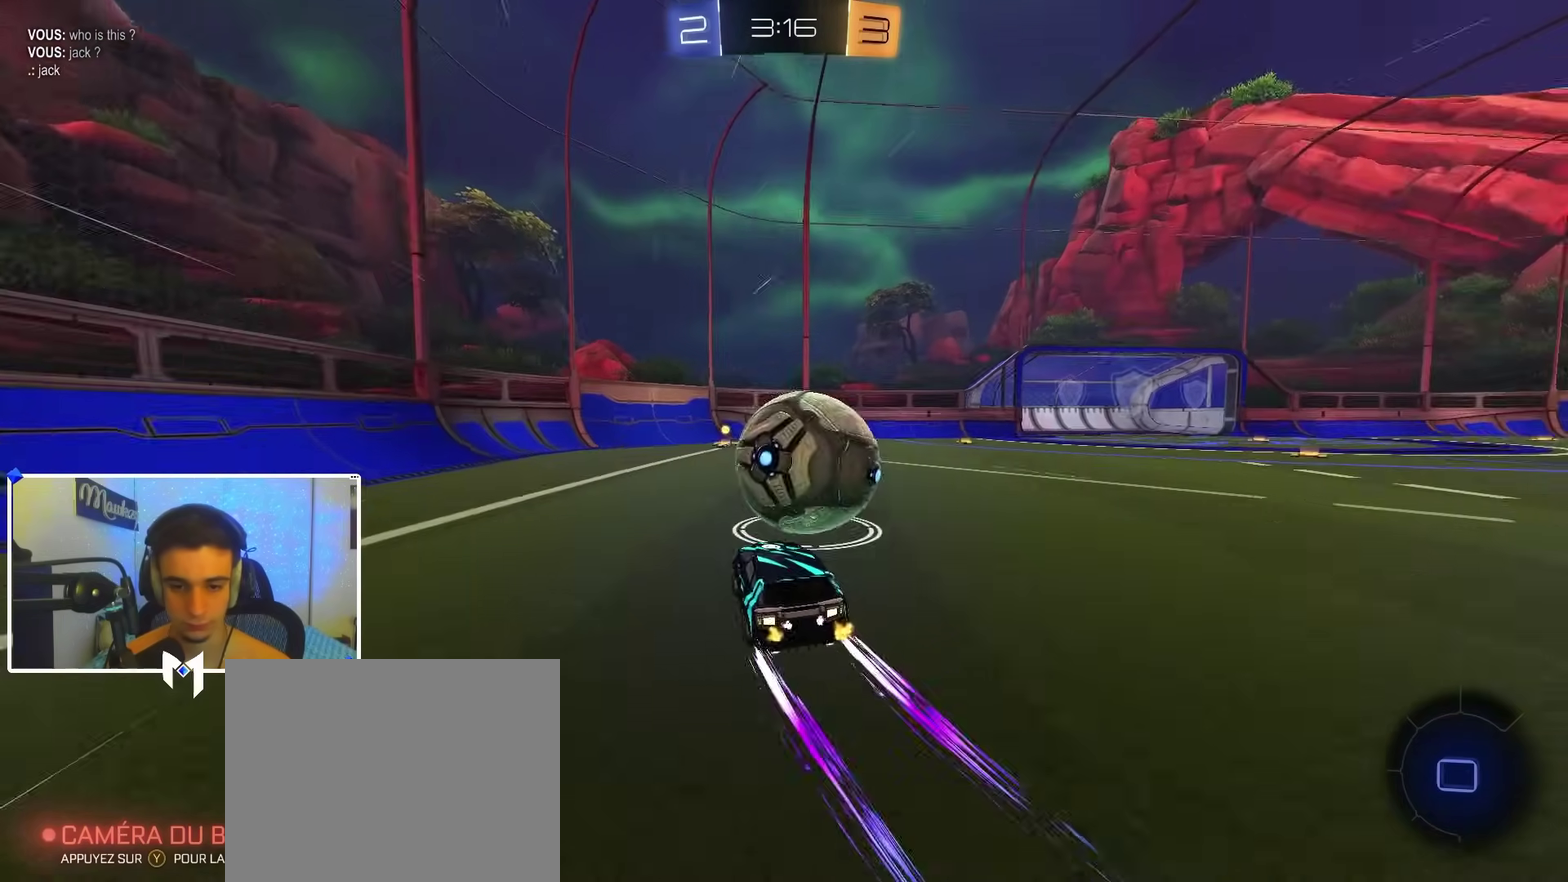
{"dt_ms": 600, "buttons": ["R2"], "left_stick": "center", "right_stick": "center", "events": [[17, "B", "up"], [83, "Y", "down"], [83, "left_stick", "left"], [150, "Y", "up"], [250, "left_stick", "center"], [350, "left_stick", "down-left"], [400, "R3", "down"], [467, "left_stick", "center"], [517, "R3", "up"]]}
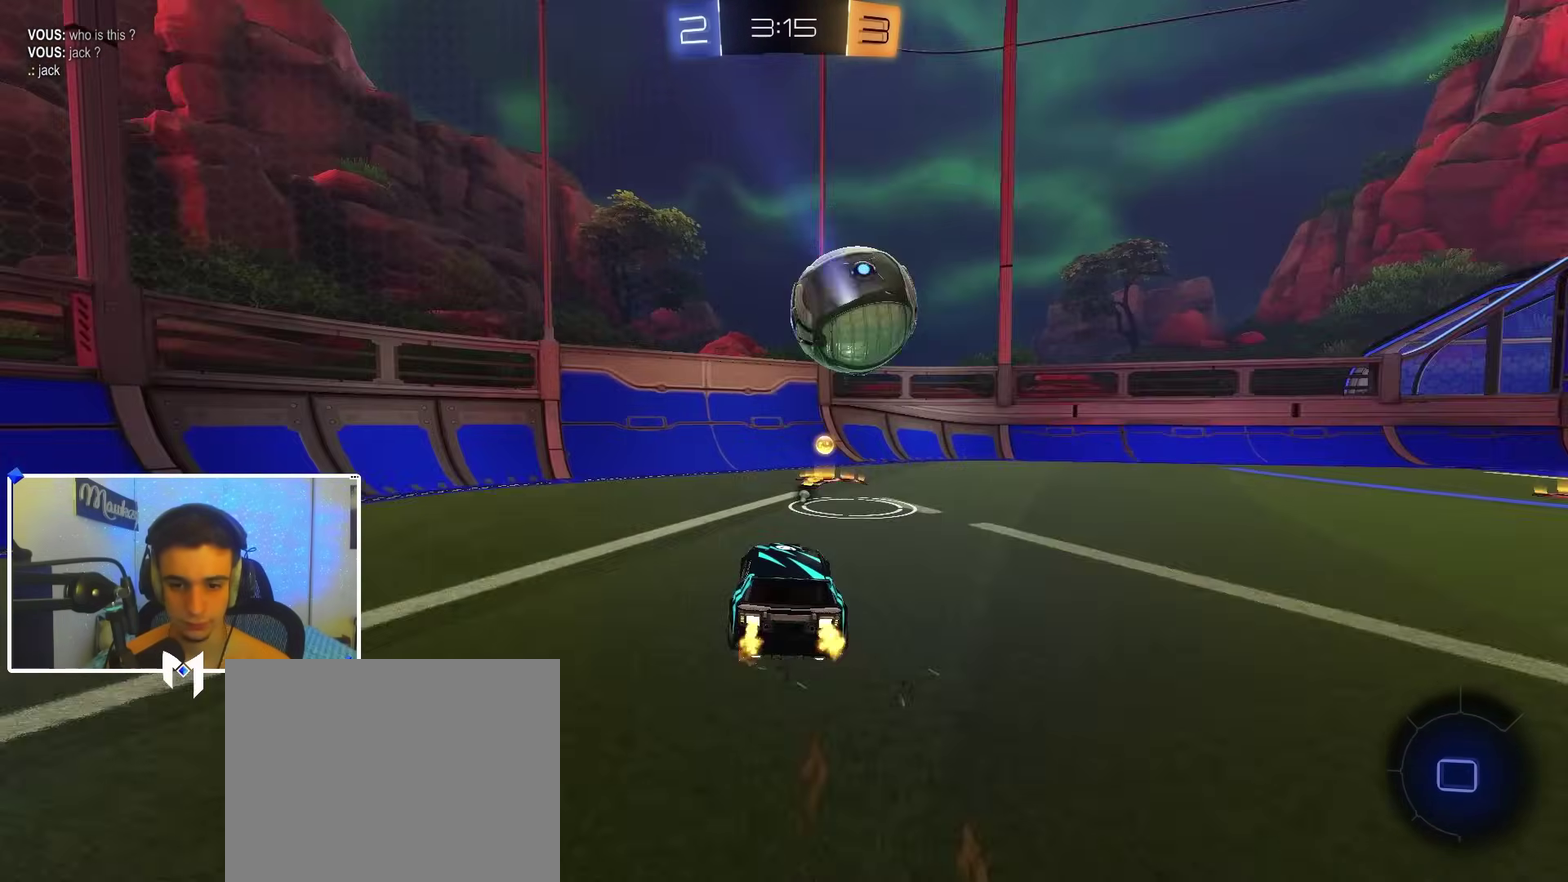
{"dt_ms": 400, "buttons": ["R2"], "left_stick": "right", "right_stick": "center", "events": [[150, "left_stick", "right"], [217, "X", "down"], [350, "X", "up"]]}
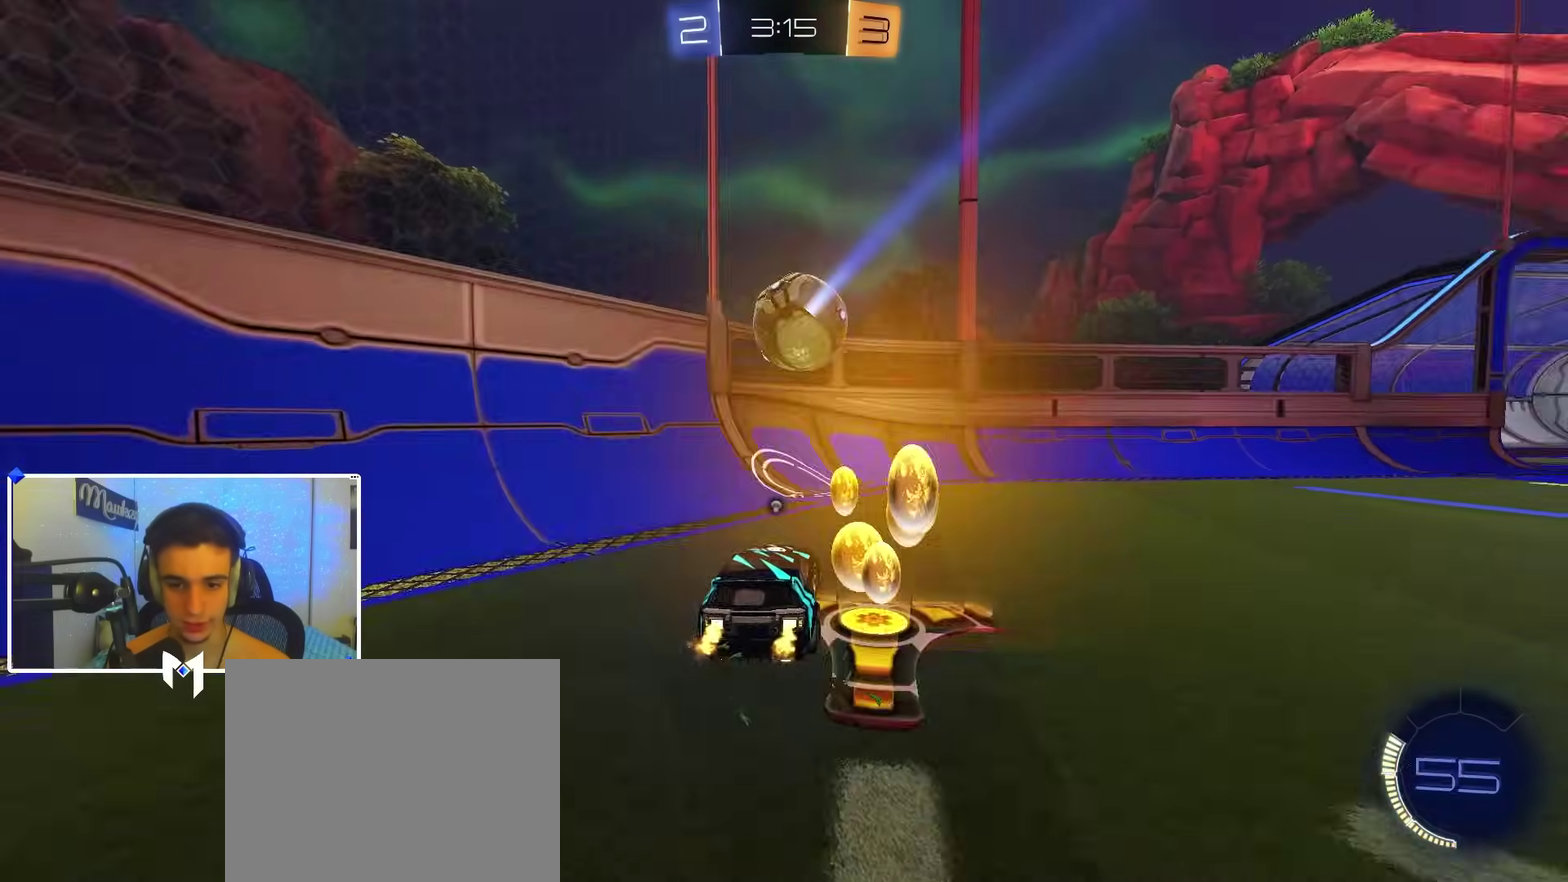
{"dt_ms": 600, "buttons": ["B", "R2"], "left_stick": "right", "right_stick": "center", "events": [[350, "B", "down"], [450, "B", "up"], [567, "B", "down"]]}